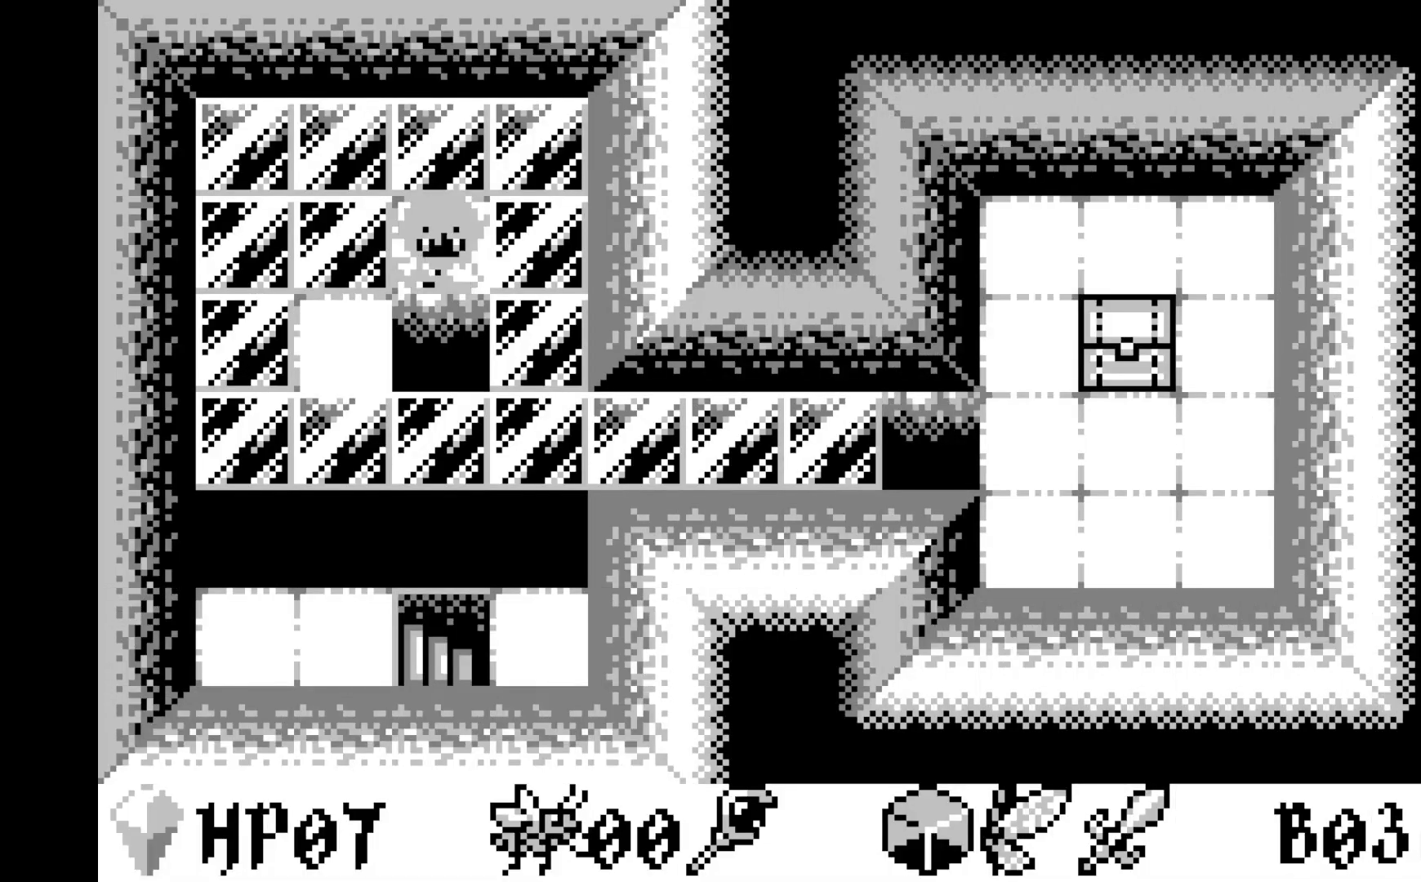
Gameplay with a controller (Xbox layout); each line is a JSON object with the inputs held at the frame after it. "events" lists button and stick changes between this image and that frame as [ms after this image, input, new state], when the widget could be followed in between. Not read: right_stick.
{"buttons": ["DPAD_DOWN"], "left_stick": "center", "events": [[133, "DPAD_DOWN", "down"]]}
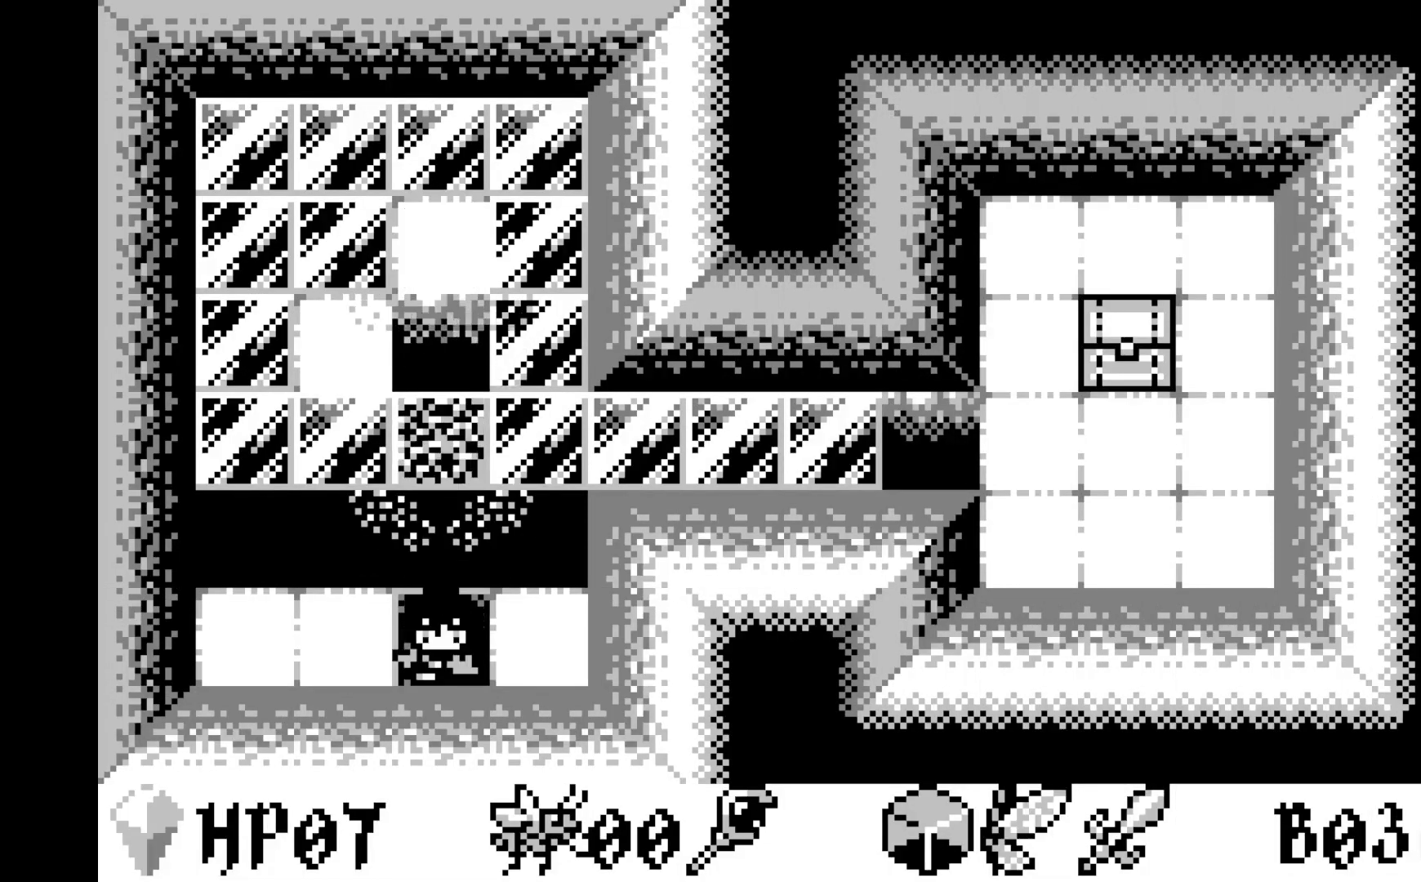
{"buttons": [], "left_stick": "center", "events": [[417, "DPAD_DOWN", "up"]]}
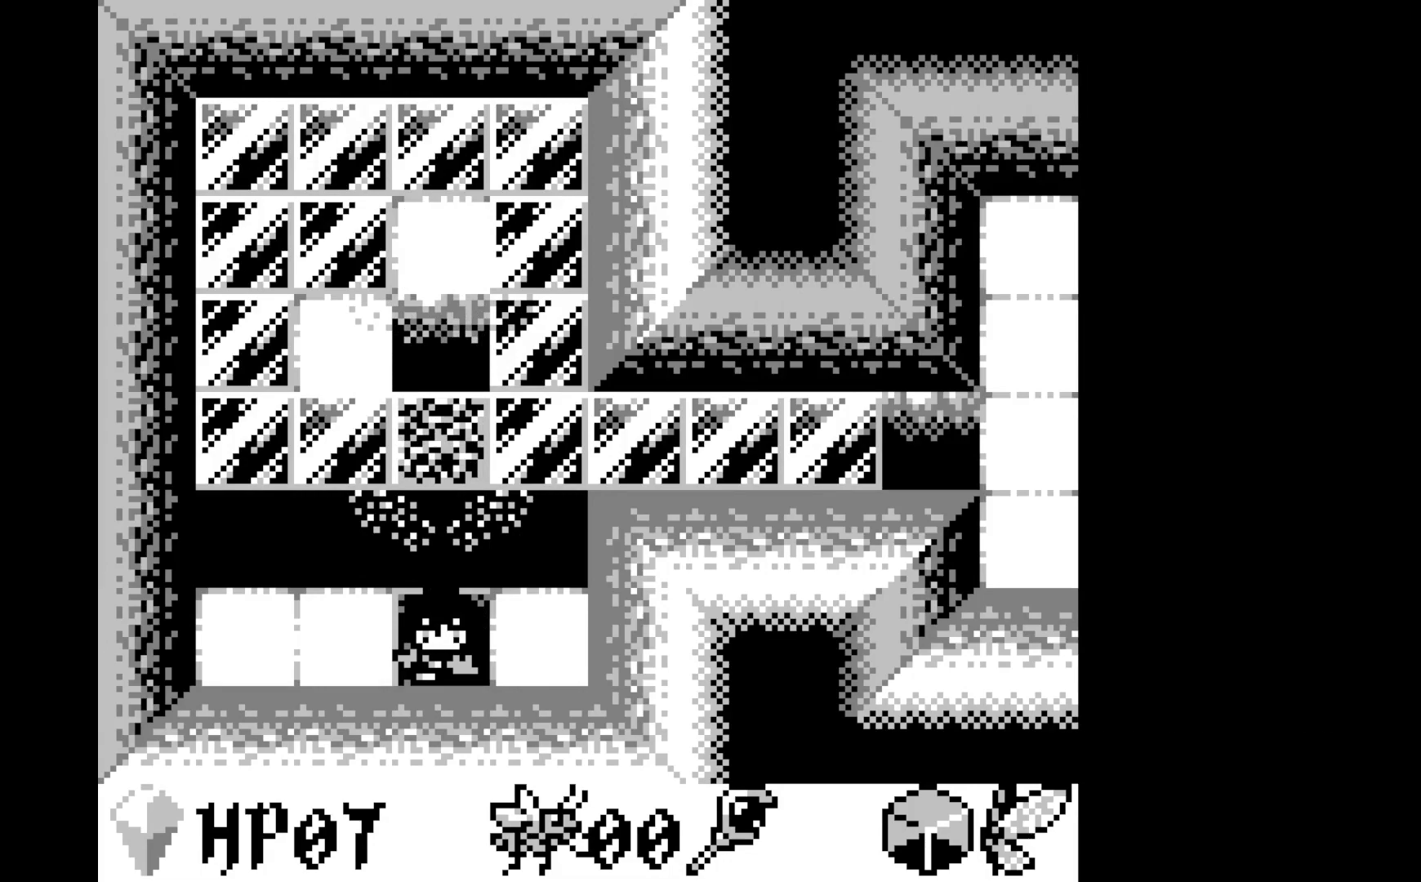
{"buttons": [], "left_stick": "center", "events": []}
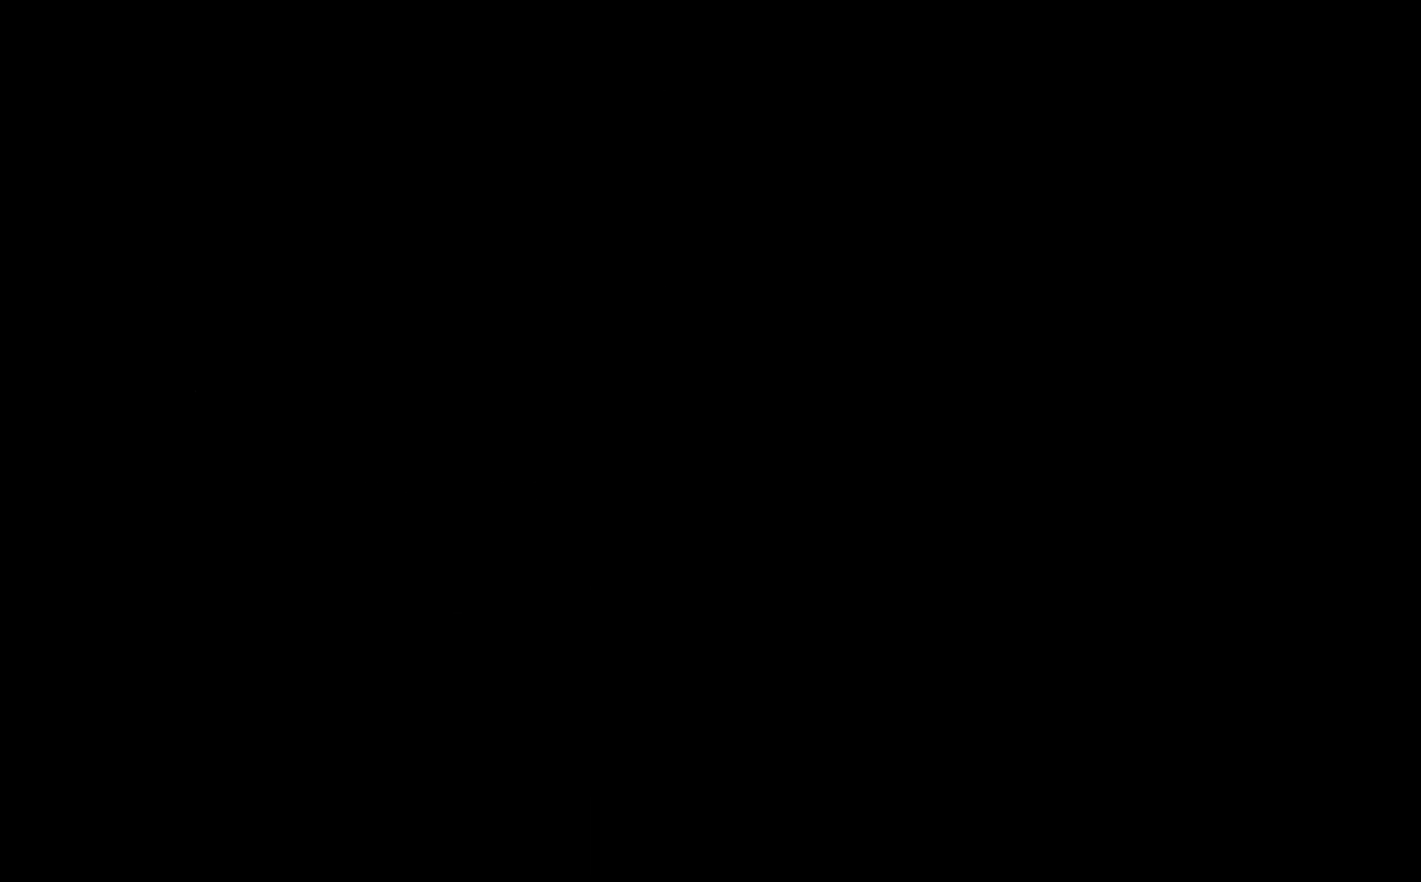
{"buttons": [], "left_stick": "center", "events": []}
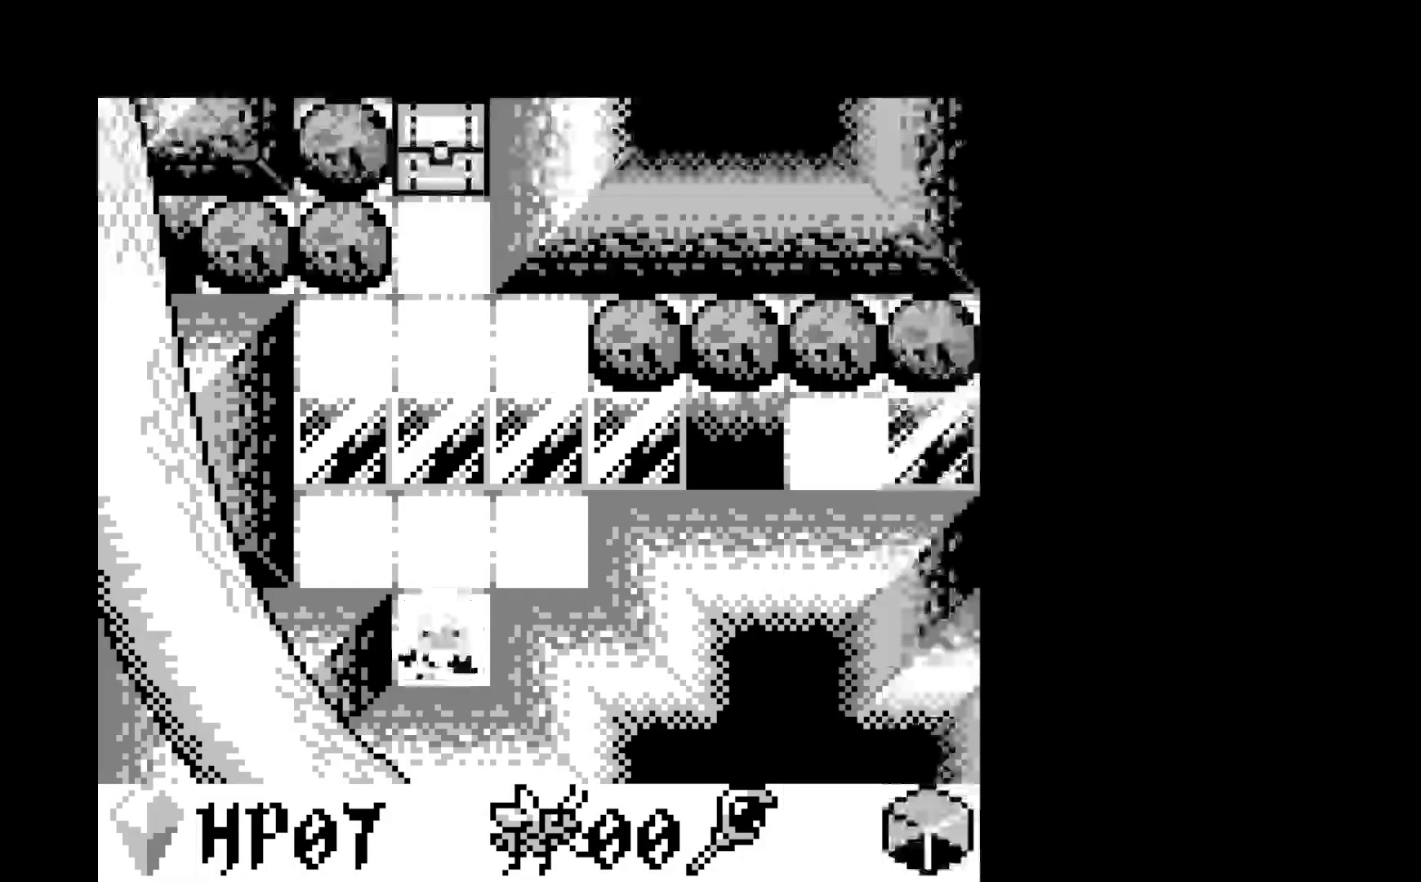
{"buttons": [], "left_stick": "center", "events": []}
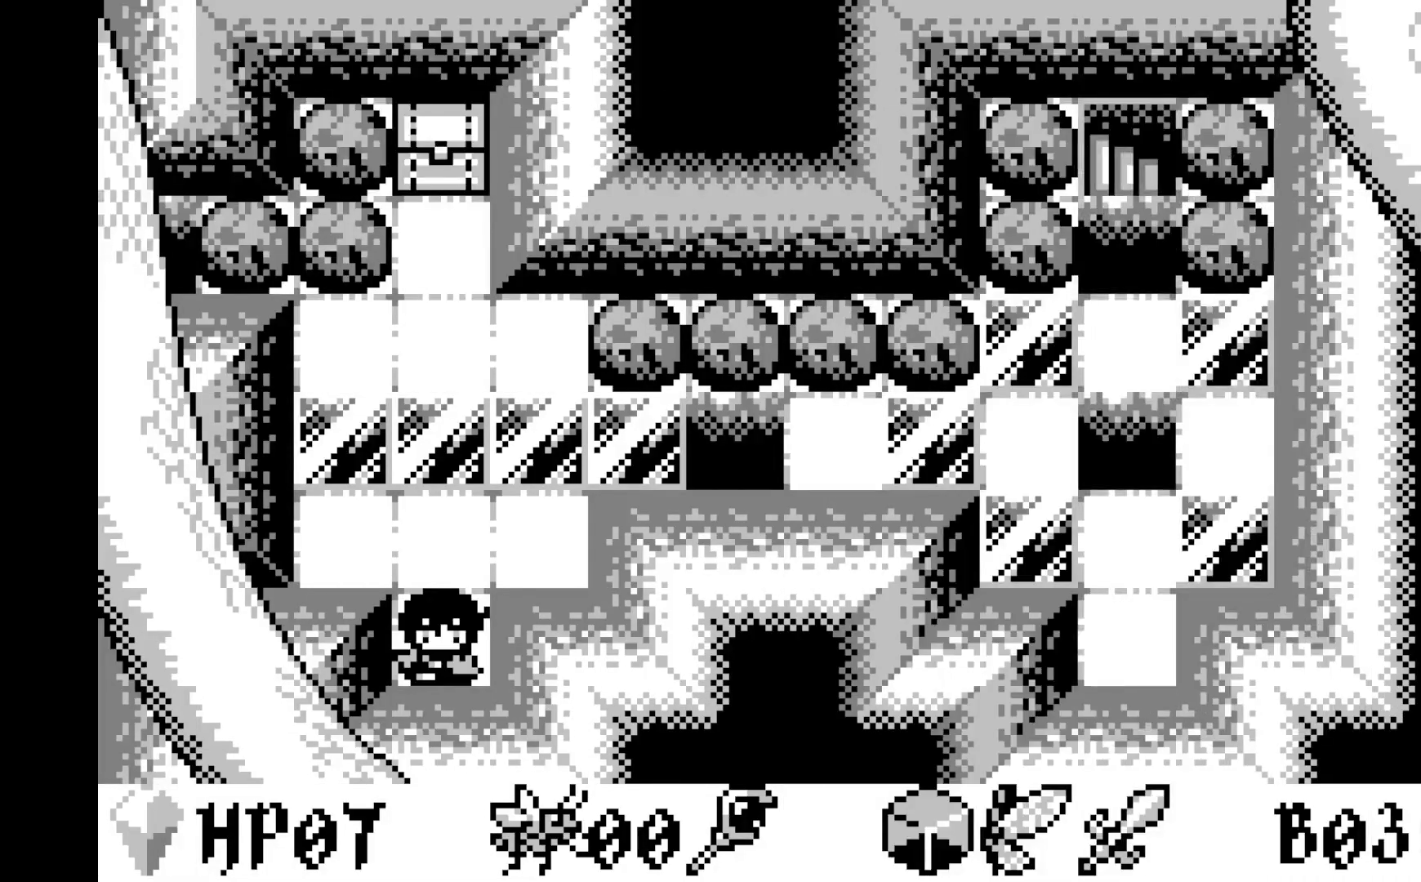
{"buttons": [], "left_stick": "center", "events": [[150, "DPAD_UP", "down"], [283, "DPAD_UP", "up"]]}
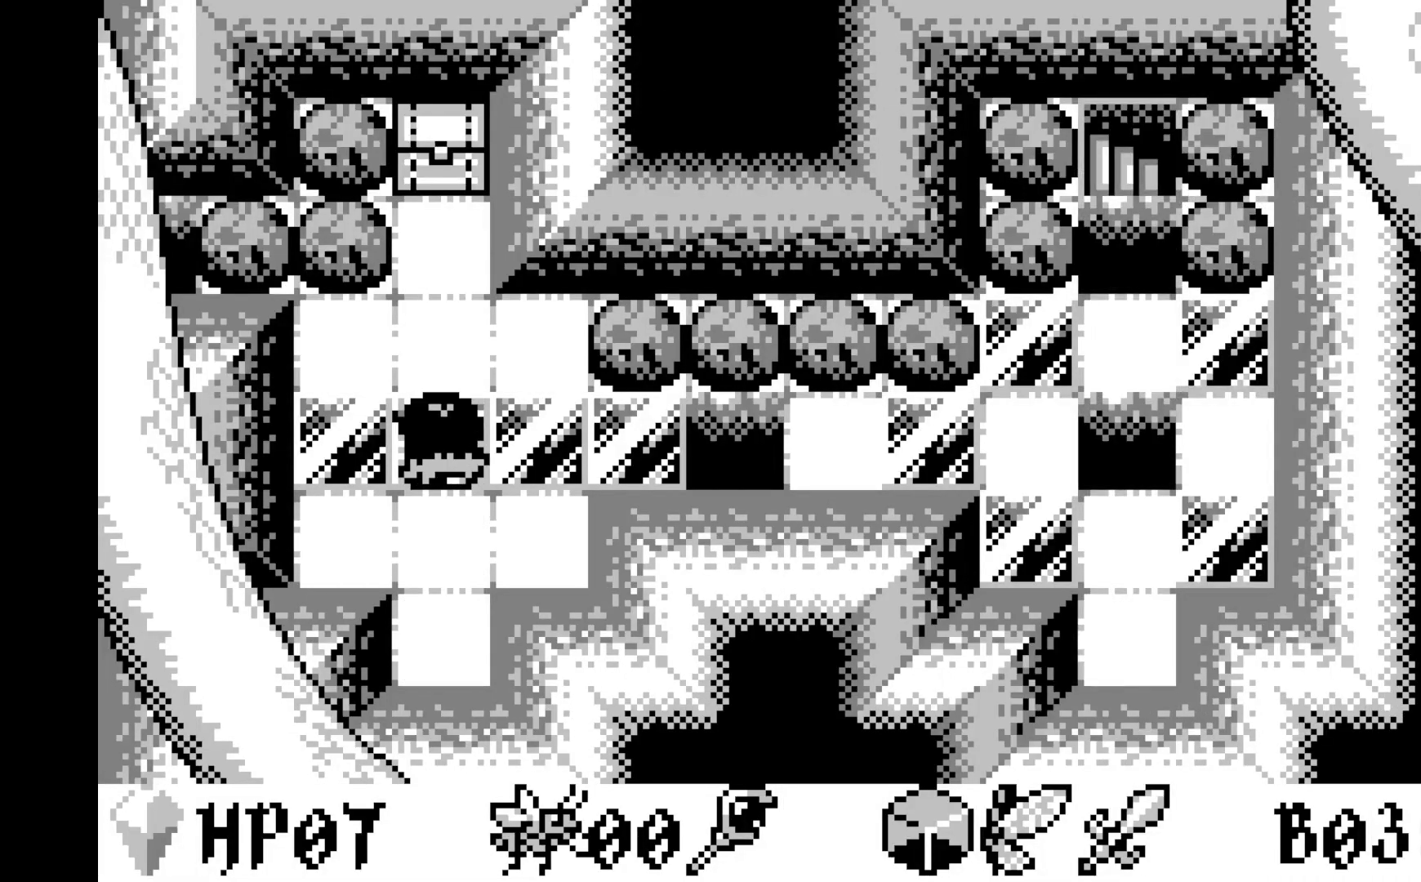
{"buttons": ["DPAD_RIGHT"], "left_stick": "center", "events": [[17, "DPAD_RIGHT", "down"]]}
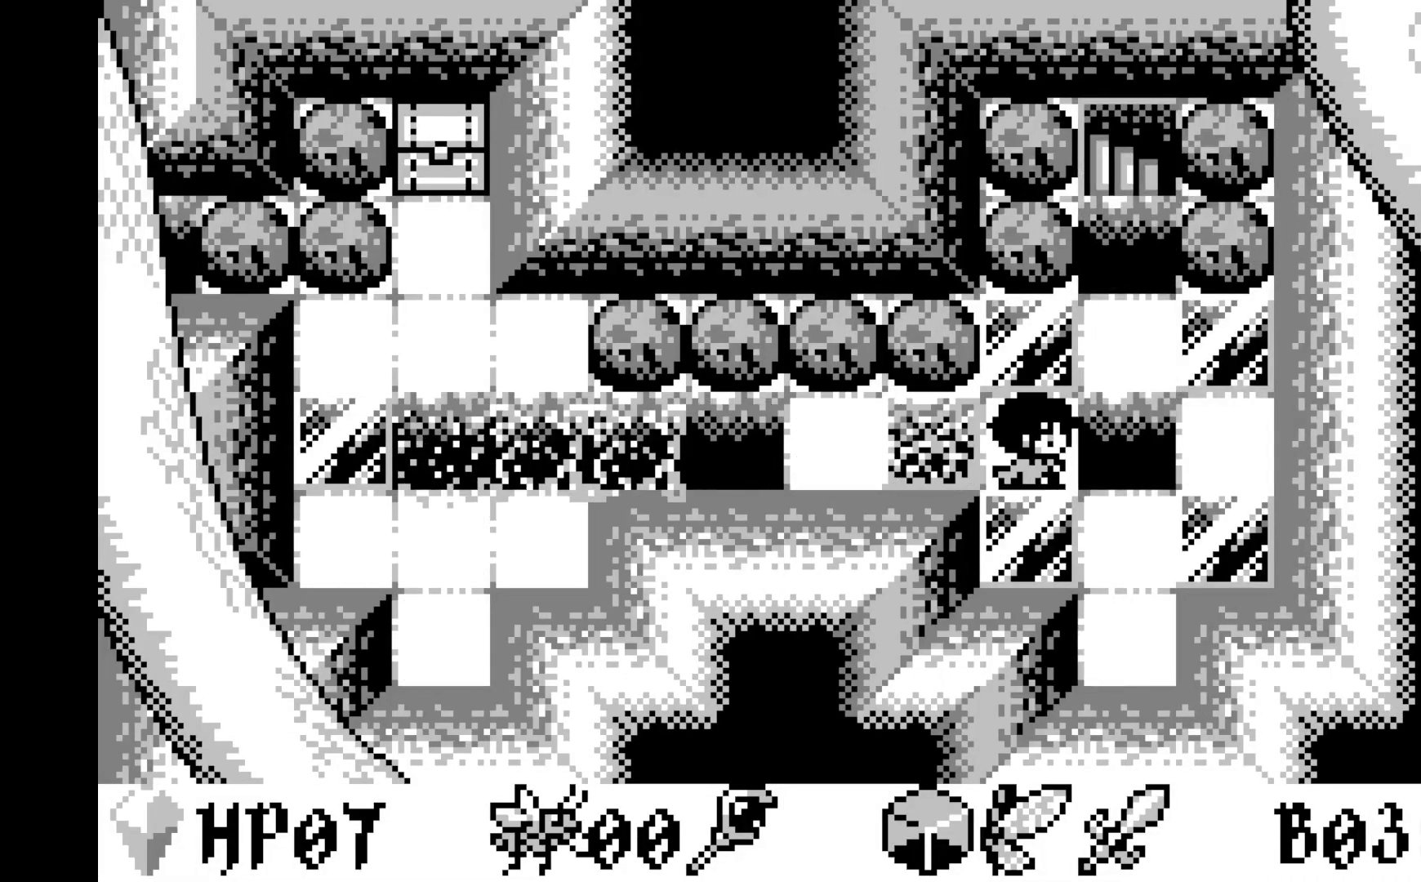
{"buttons": [], "left_stick": "center", "events": [[17, "DPAD_RIGHT", "up"], [367, "DPAD_RIGHT", "down"], [433, "DPAD_RIGHT", "up"]]}
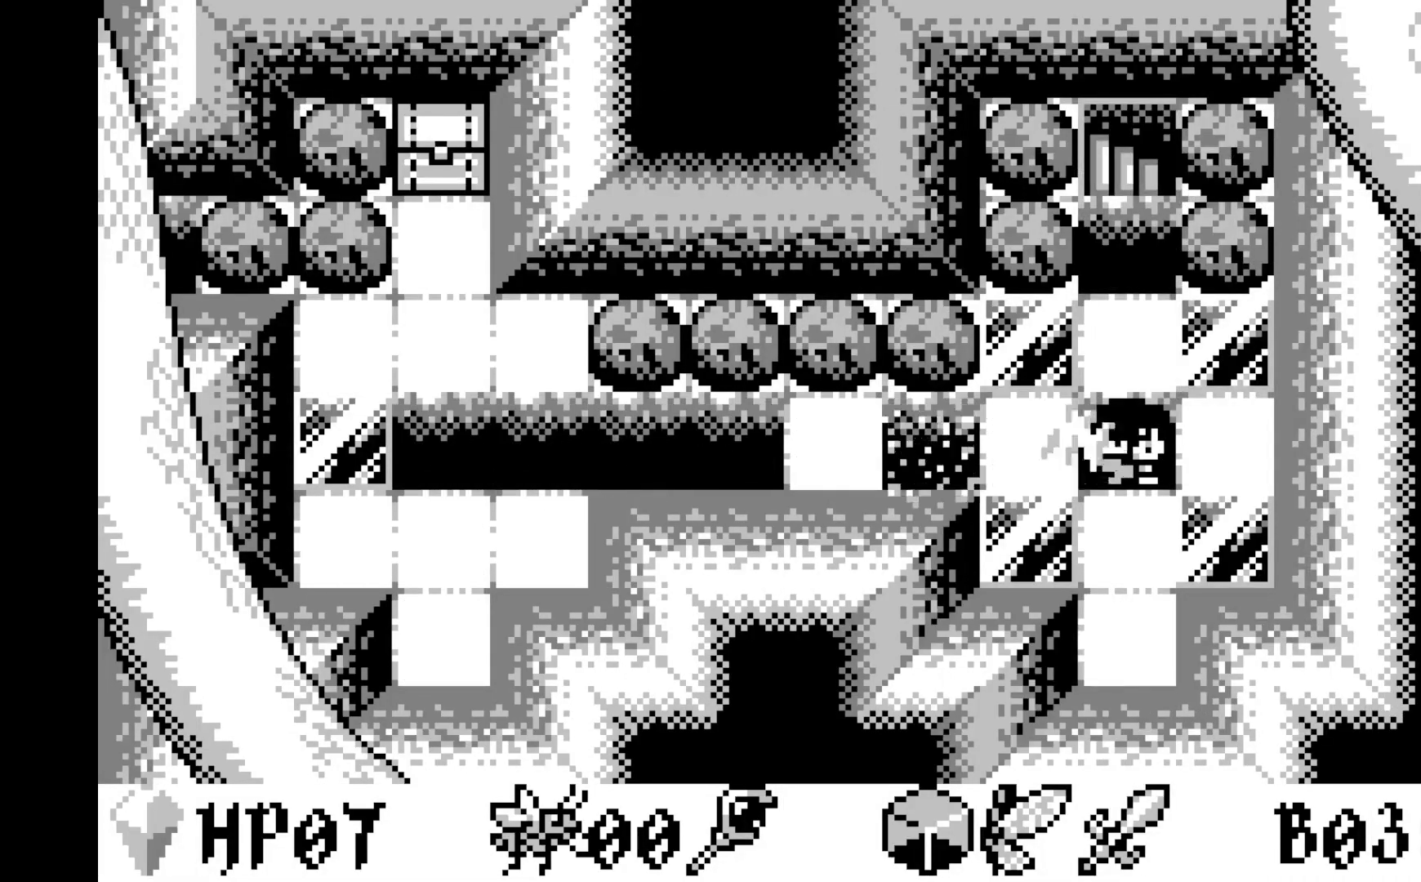
{"buttons": ["DPAD_UP"], "left_stick": "center", "events": [[83, "DPAD_UP", "down"]]}
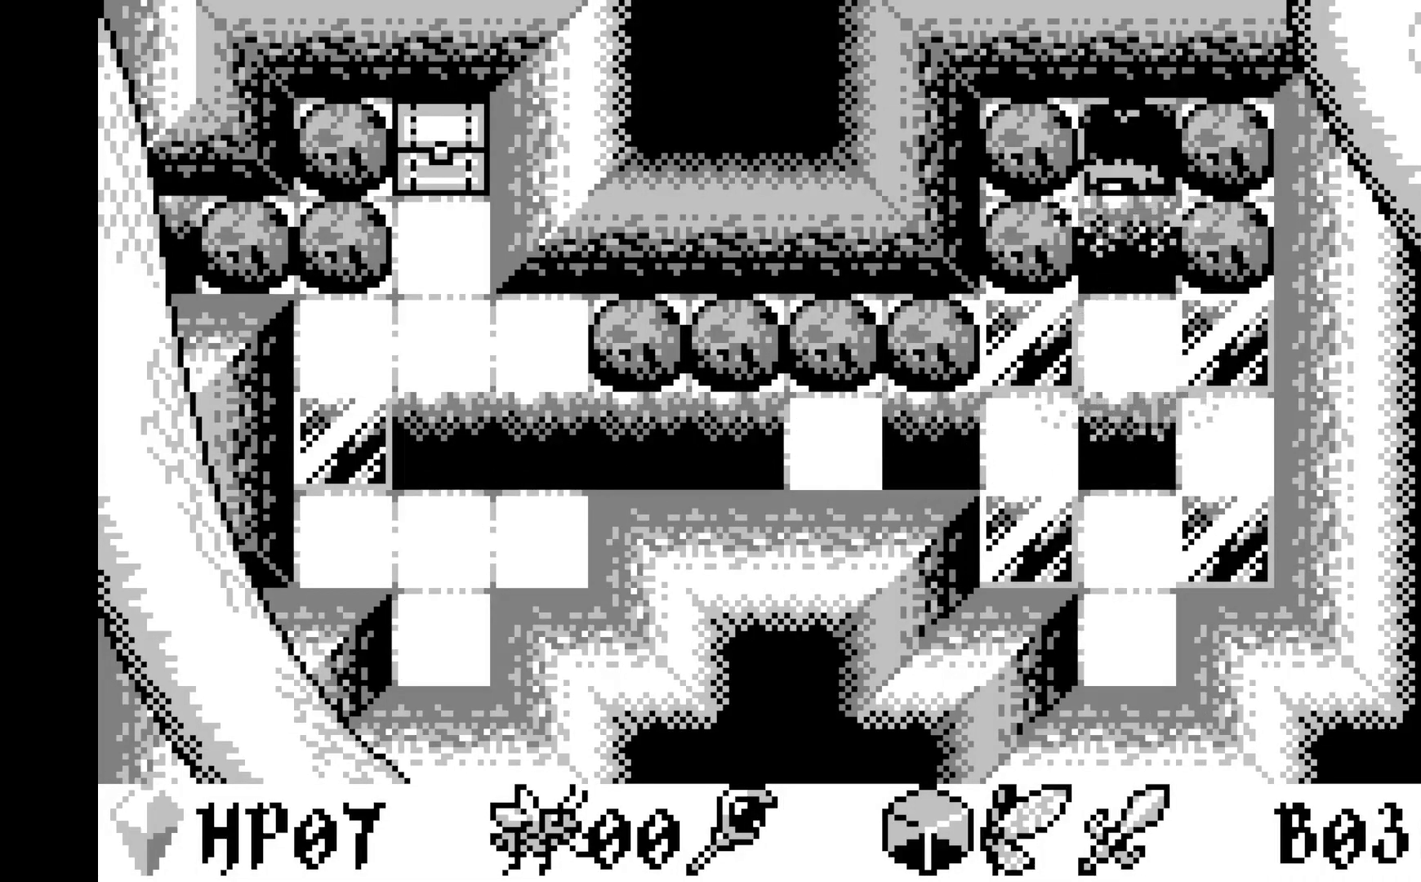
{"buttons": [], "left_stick": "center", "events": [[17, "DPAD_UP", "up"]]}
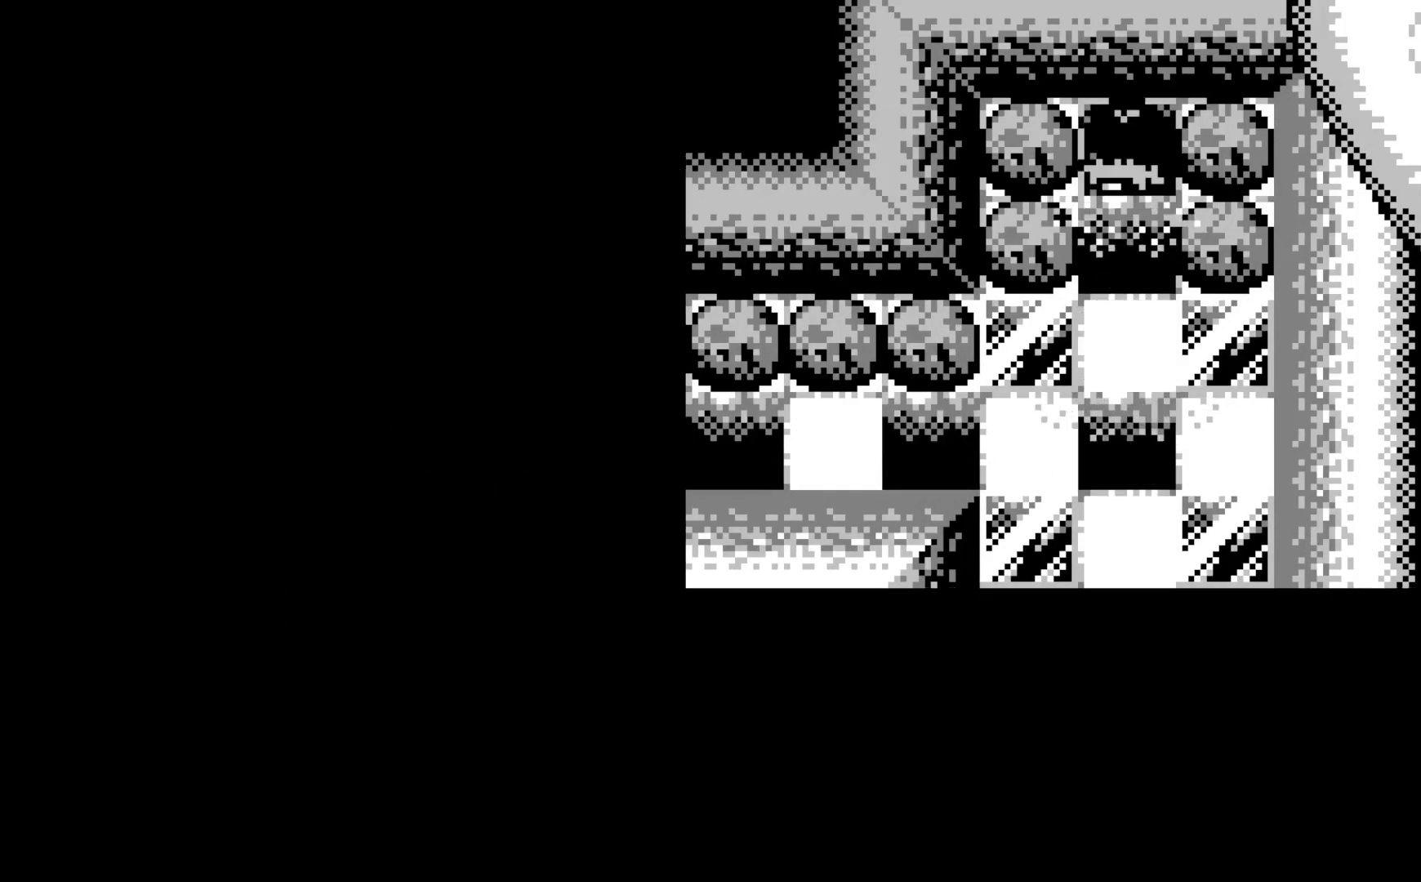
{"buttons": [], "left_stick": "center", "events": []}
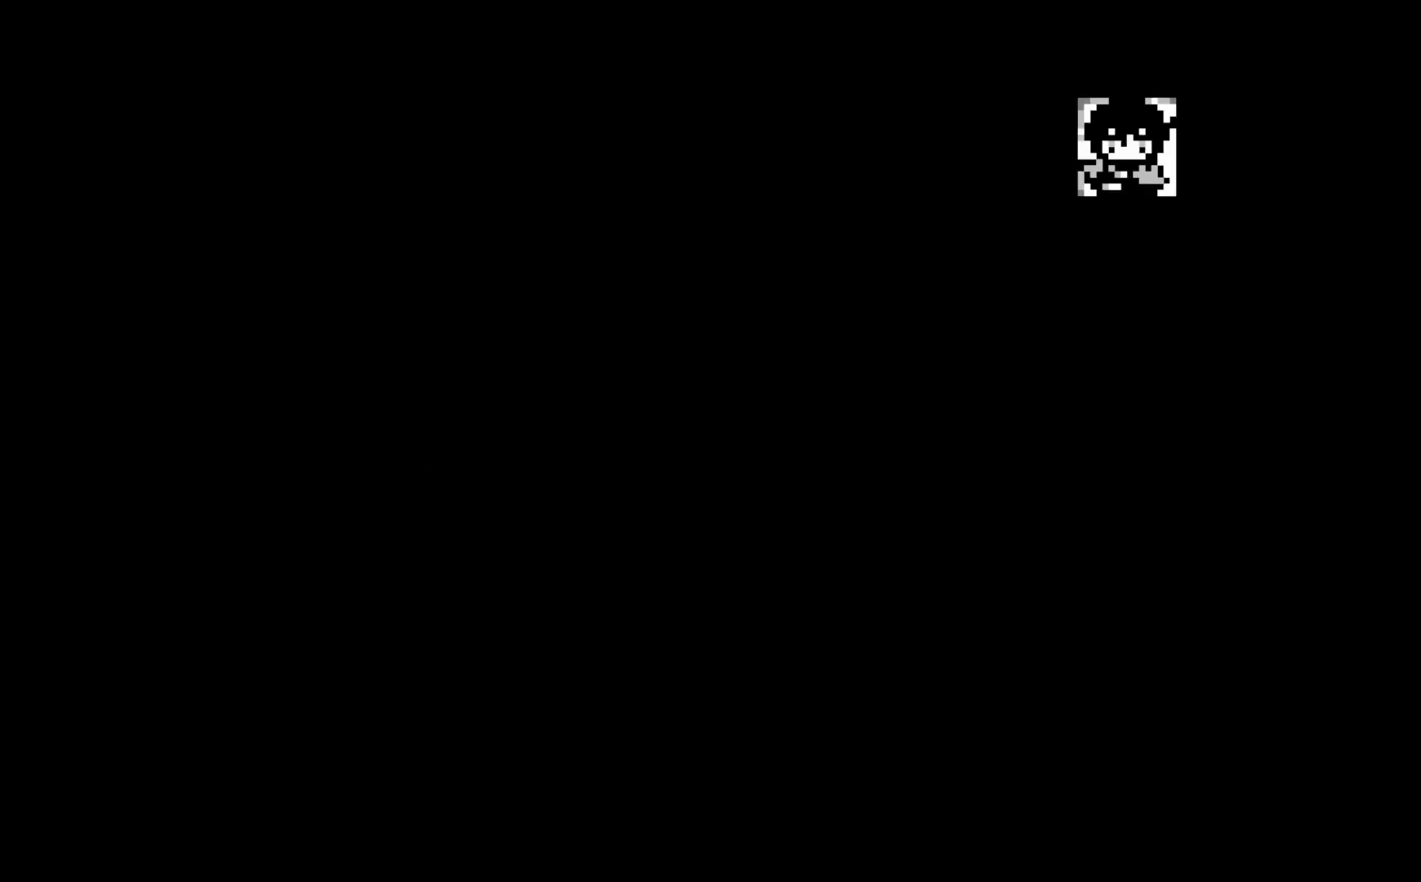
{"buttons": [], "left_stick": "center", "events": []}
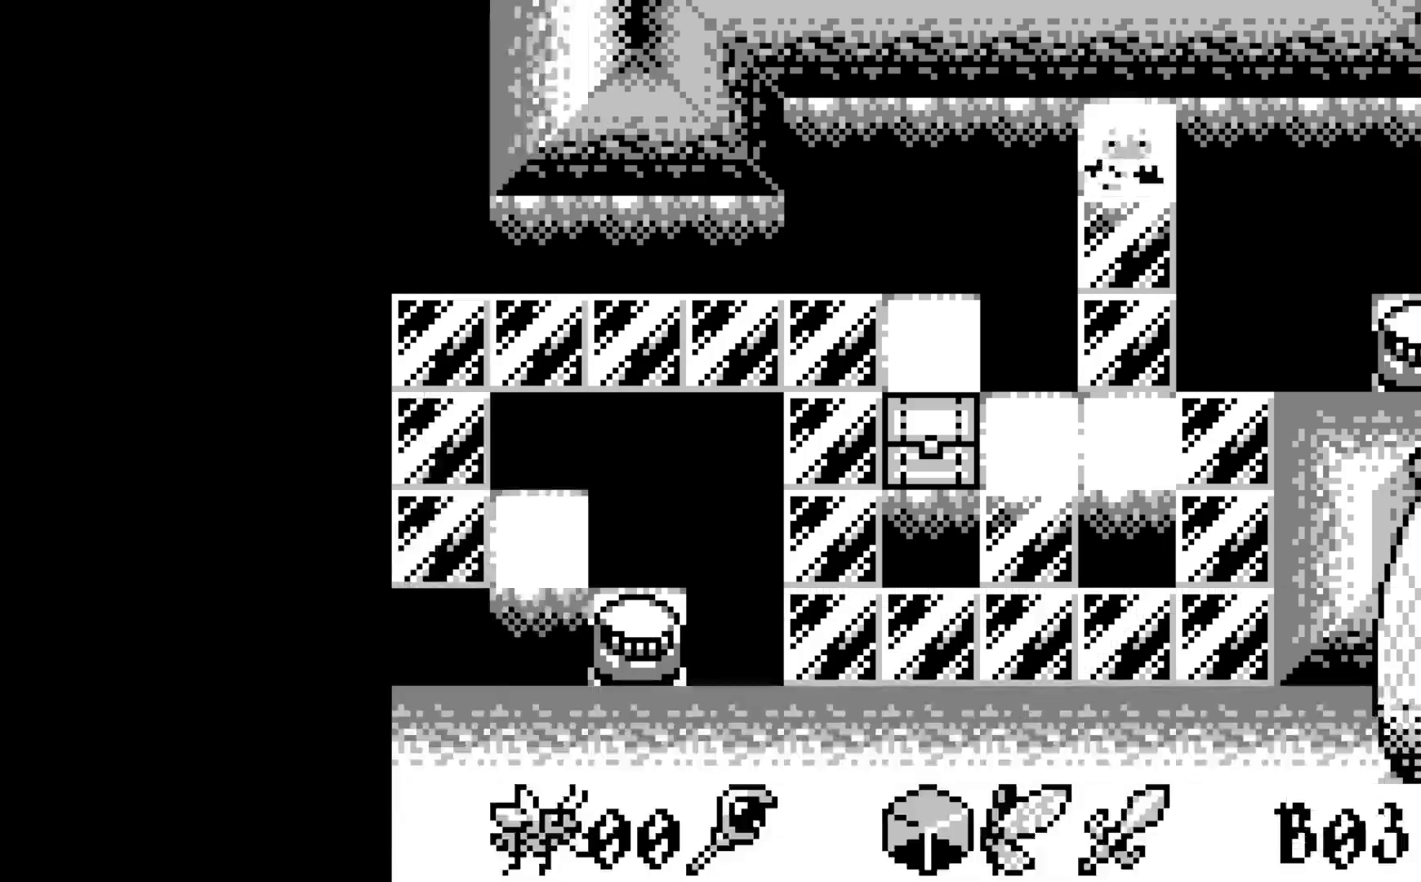
{"buttons": ["DPAD_DOWN"], "left_stick": "center", "events": [[383, "DPAD_DOWN", "down"]]}
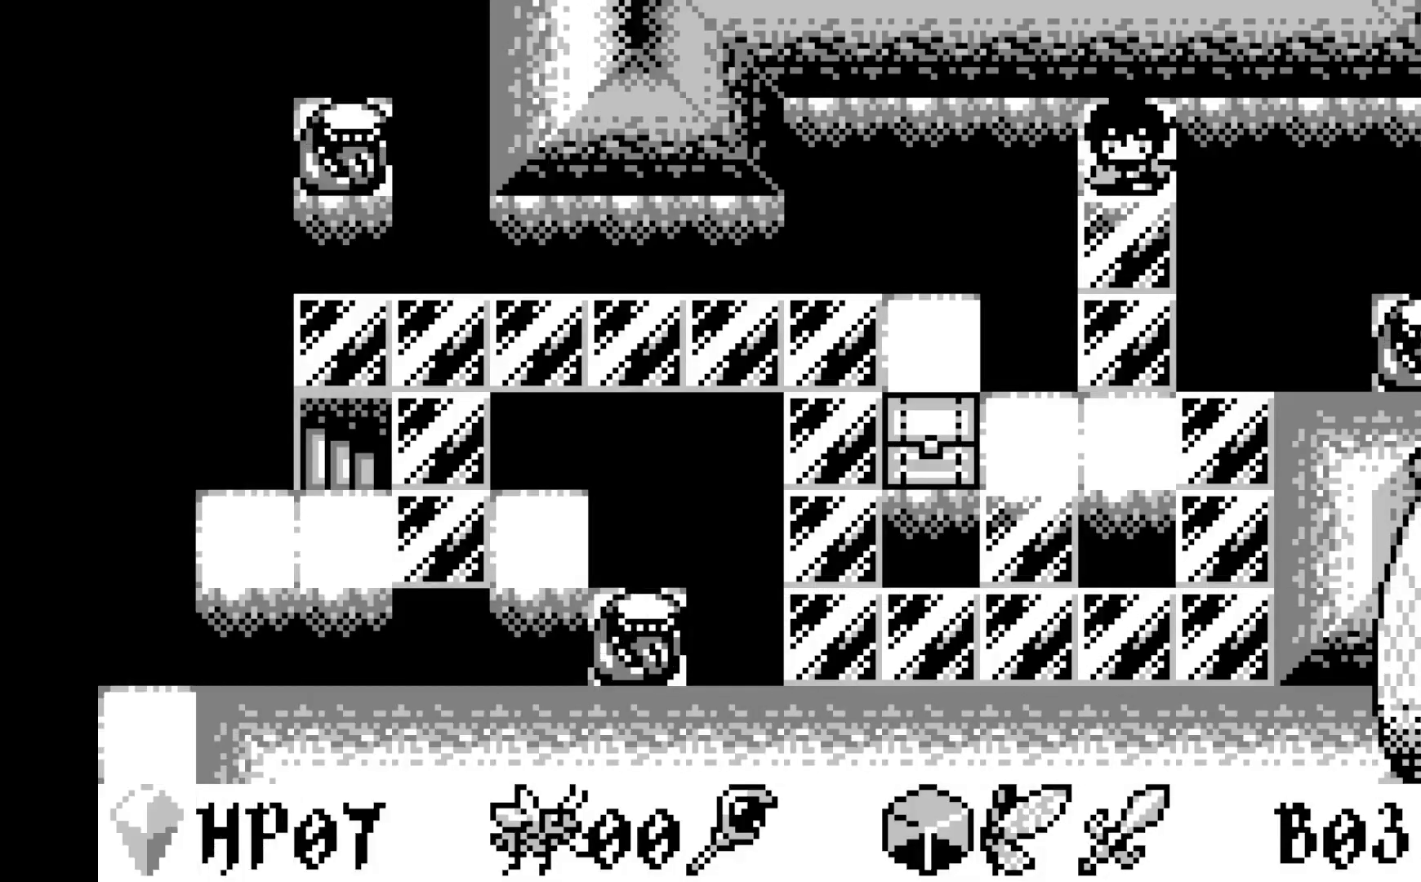
{"buttons": [], "left_stick": "center", "events": [[17, "DPAD_DOWN", "up"], [333, "DPAD_DOWN", "down"], [450, "DPAD_DOWN", "up"]]}
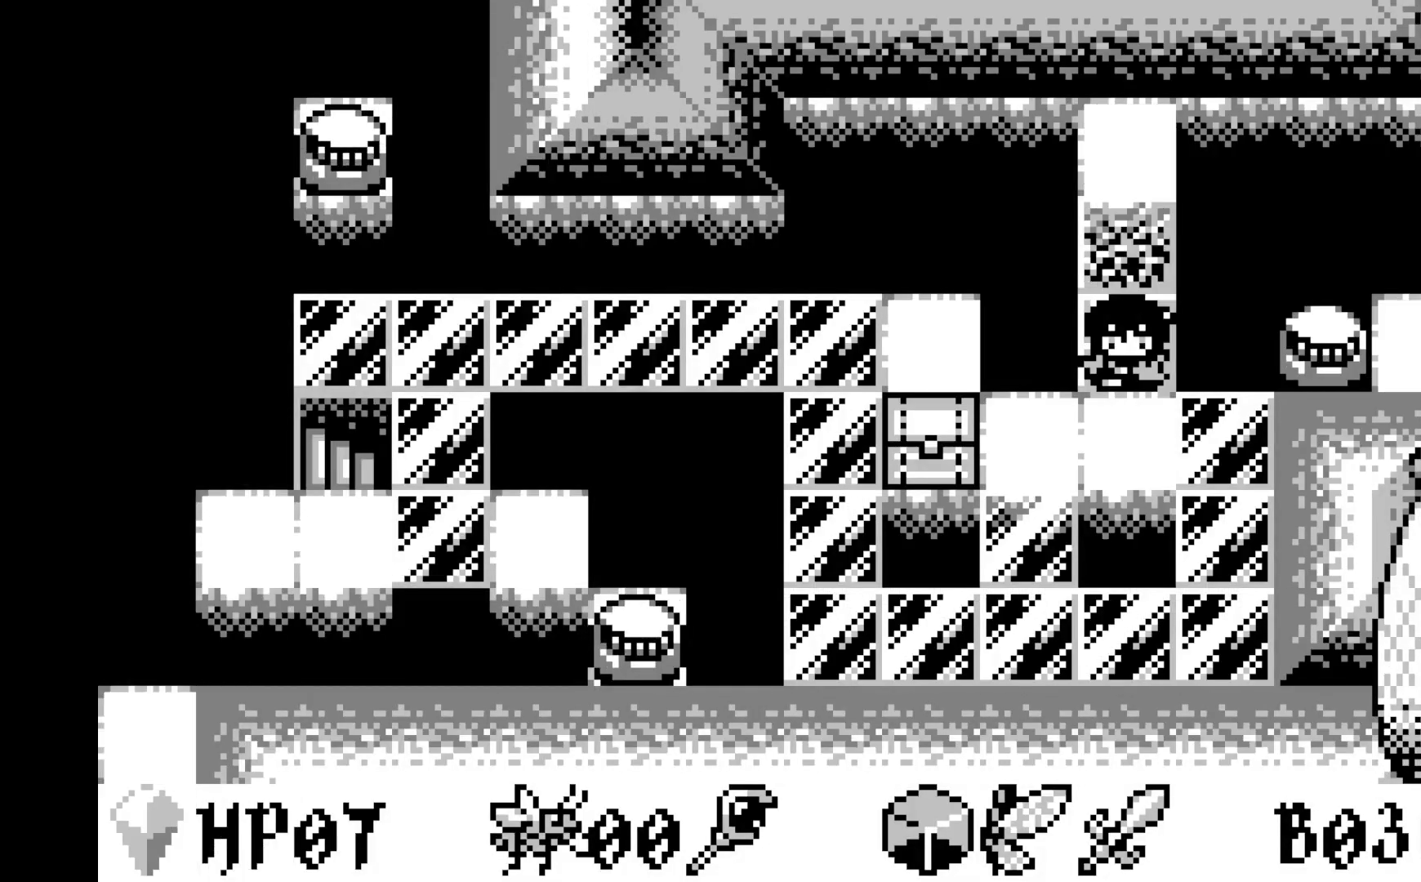
{"buttons": ["DPAD_LEFT"], "left_stick": "center", "events": [[300, "DPAD_LEFT", "down"]]}
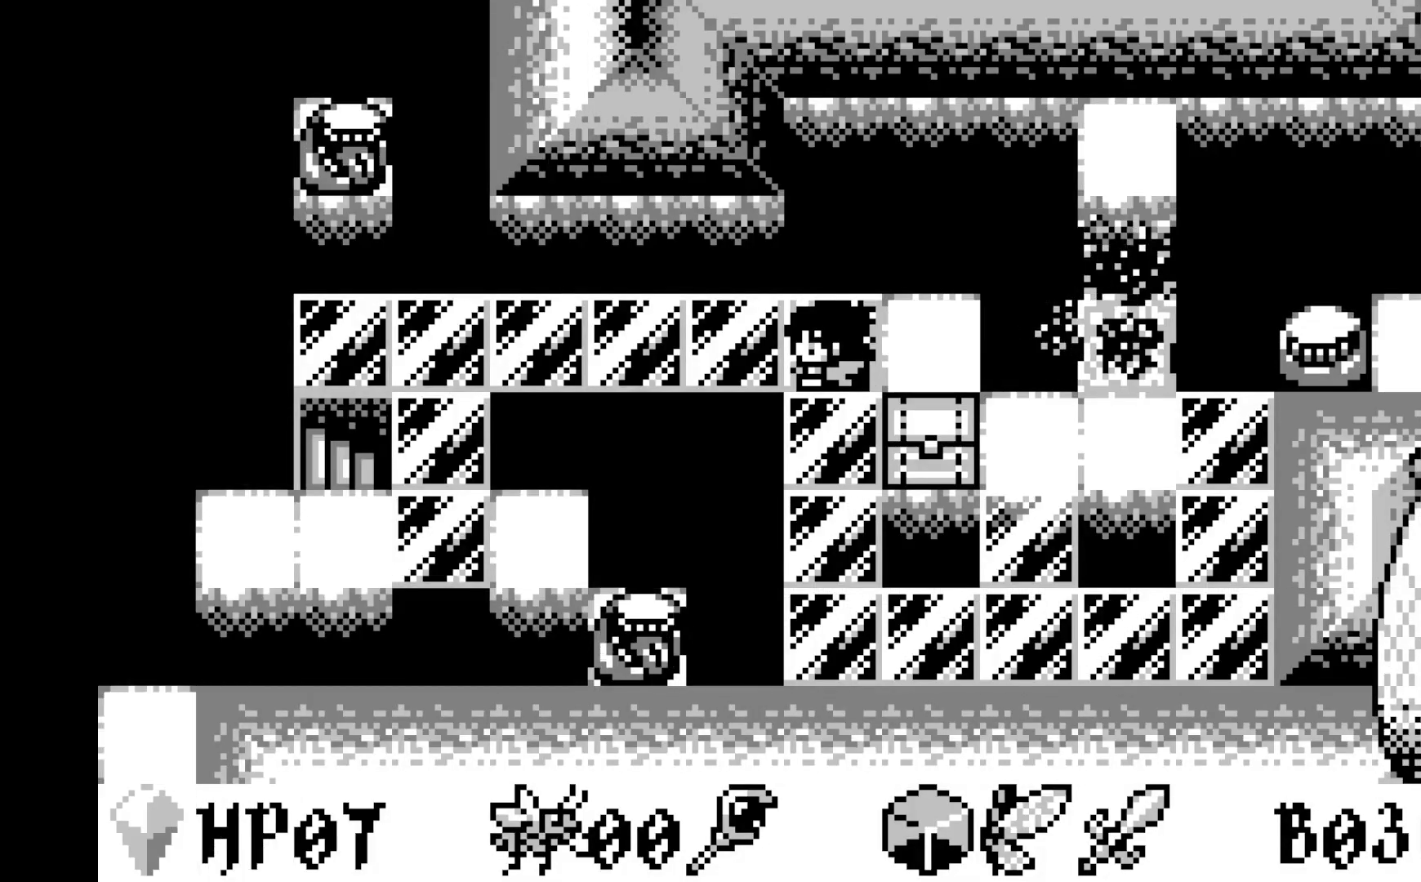
{"buttons": [], "left_stick": "center", "events": [[333, "DPAD_LEFT", "up"]]}
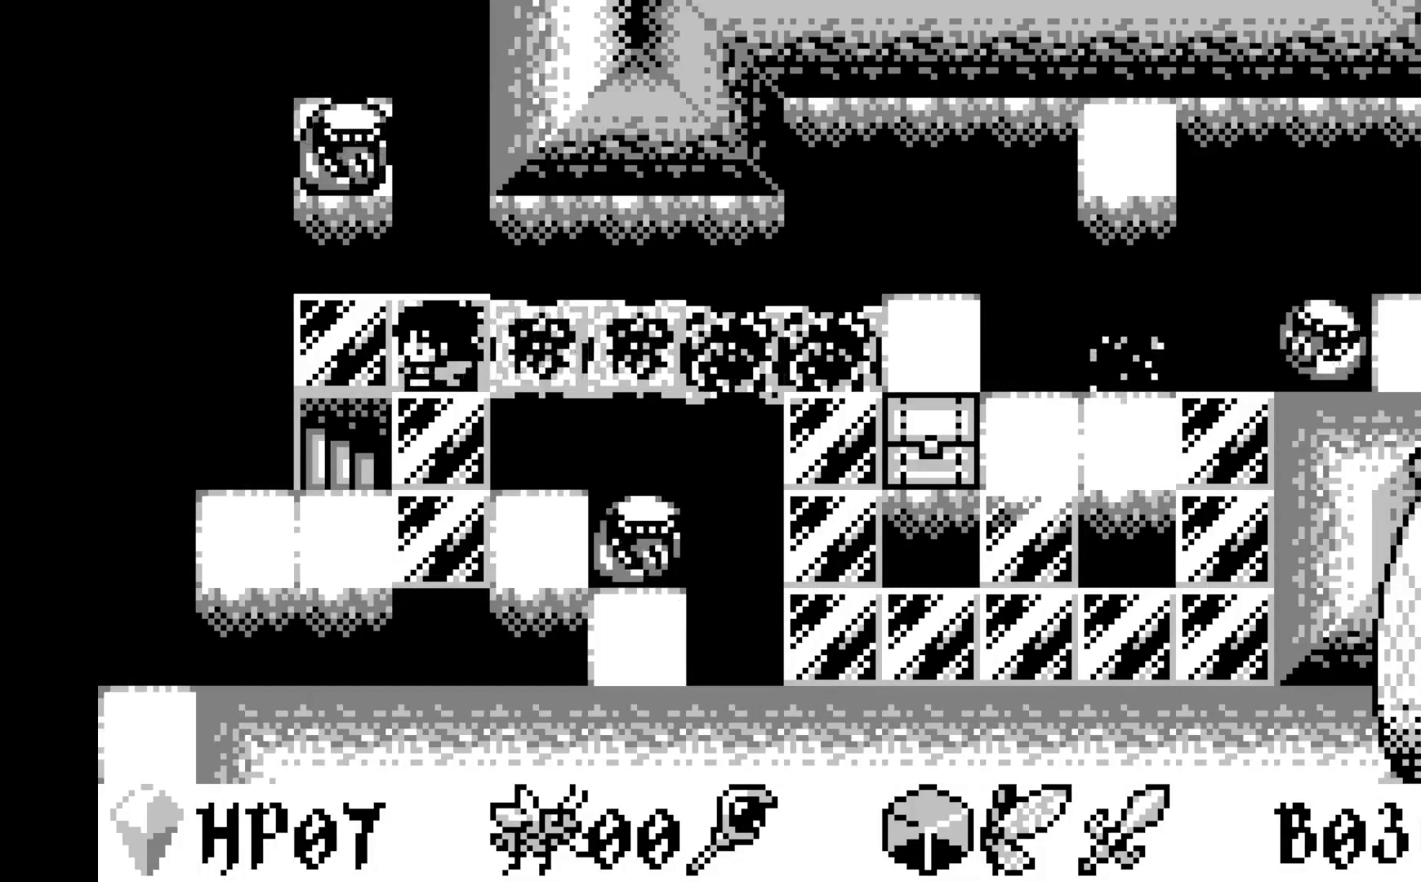
{"buttons": [], "left_stick": "center", "events": [[233, "DPAD_LEFT", "down"], [300, "DPAD_LEFT", "up"]]}
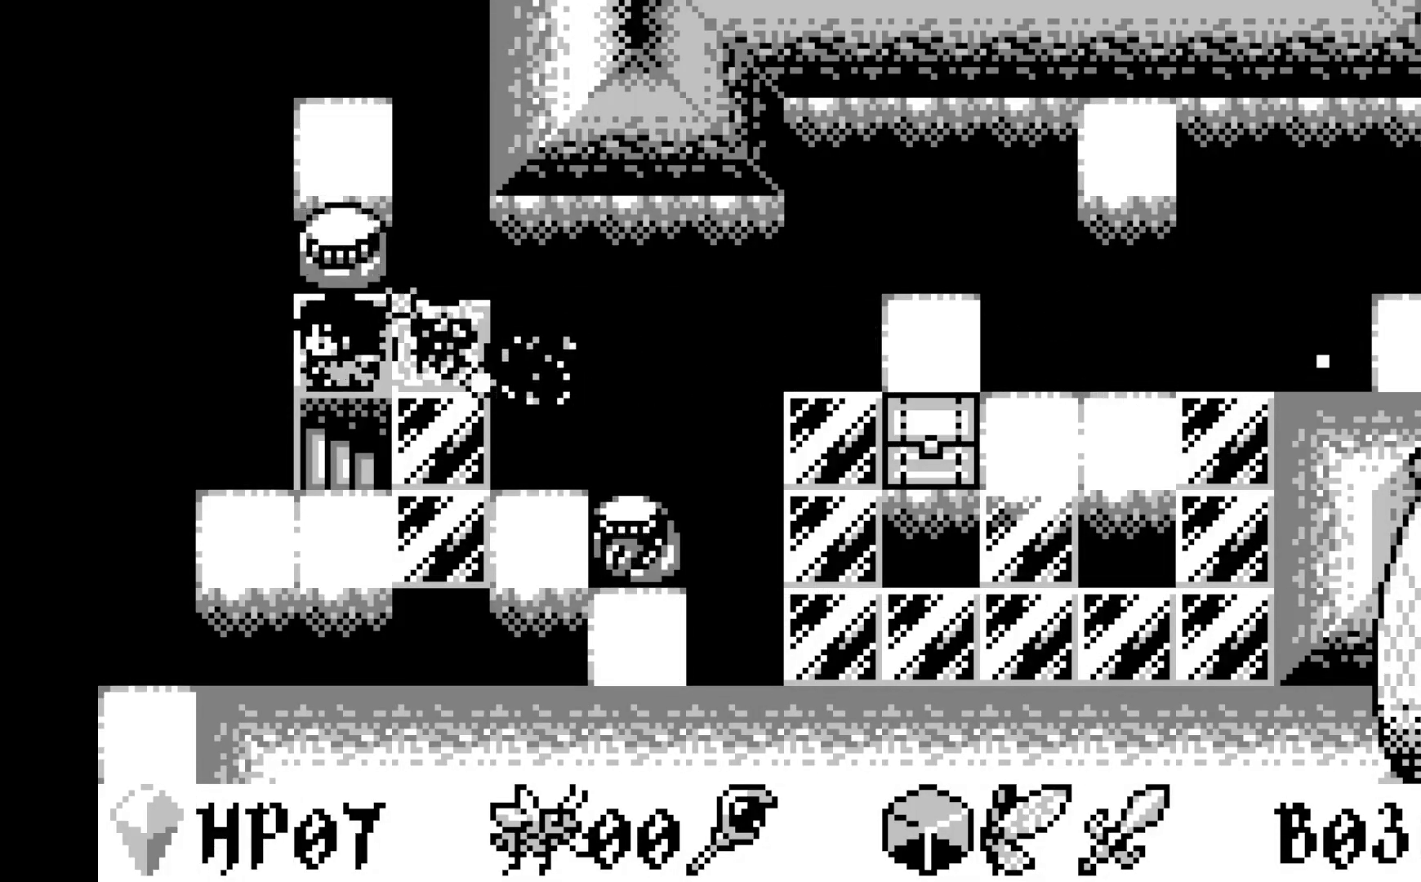
{"buttons": [], "left_stick": "center", "events": [[17, "DPAD_DOWN", "down"], [100, "DPAD_DOWN", "up"]]}
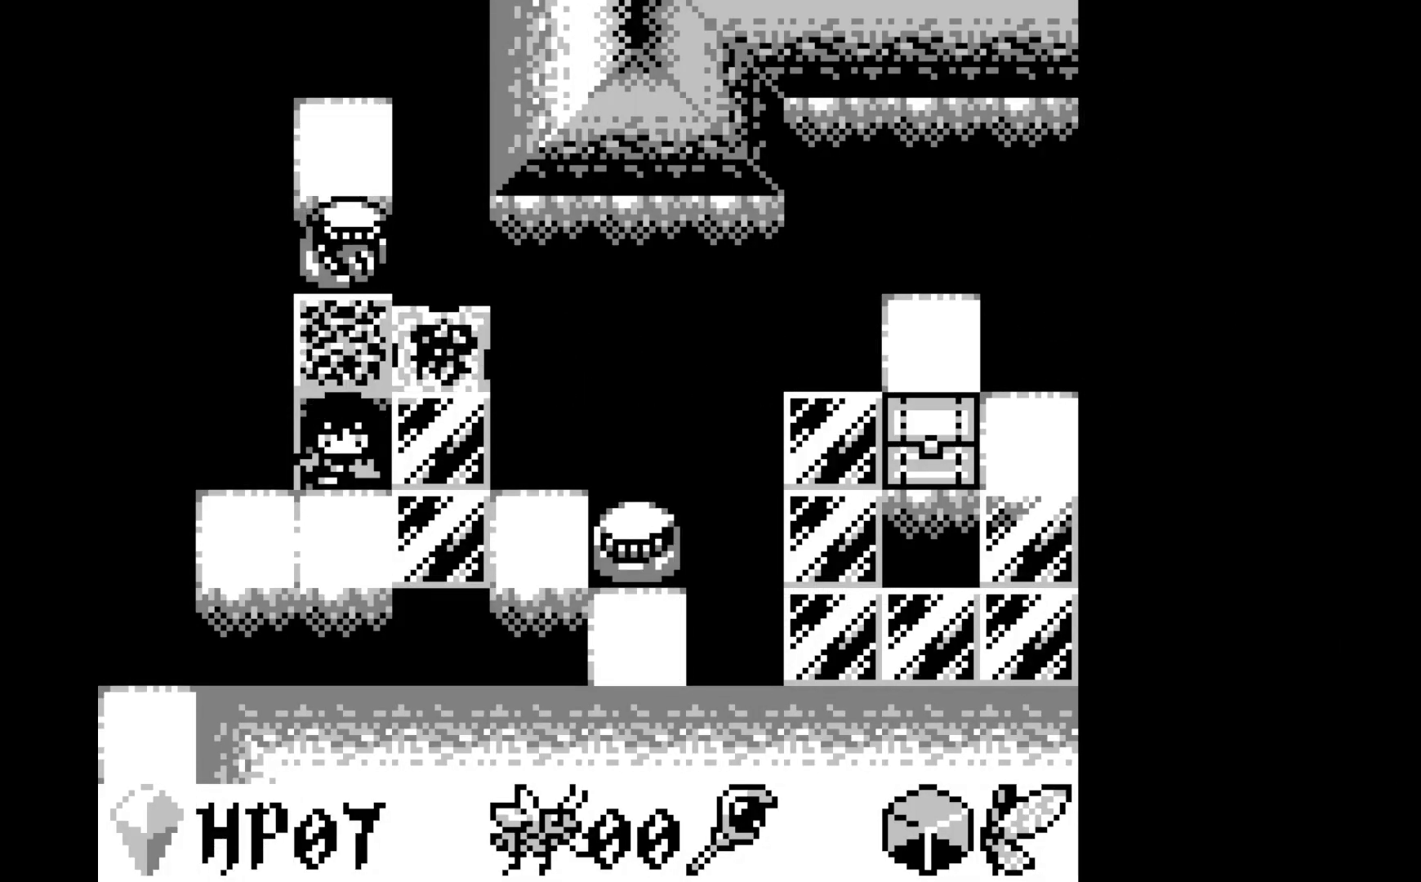
{"buttons": [], "left_stick": "center", "events": []}
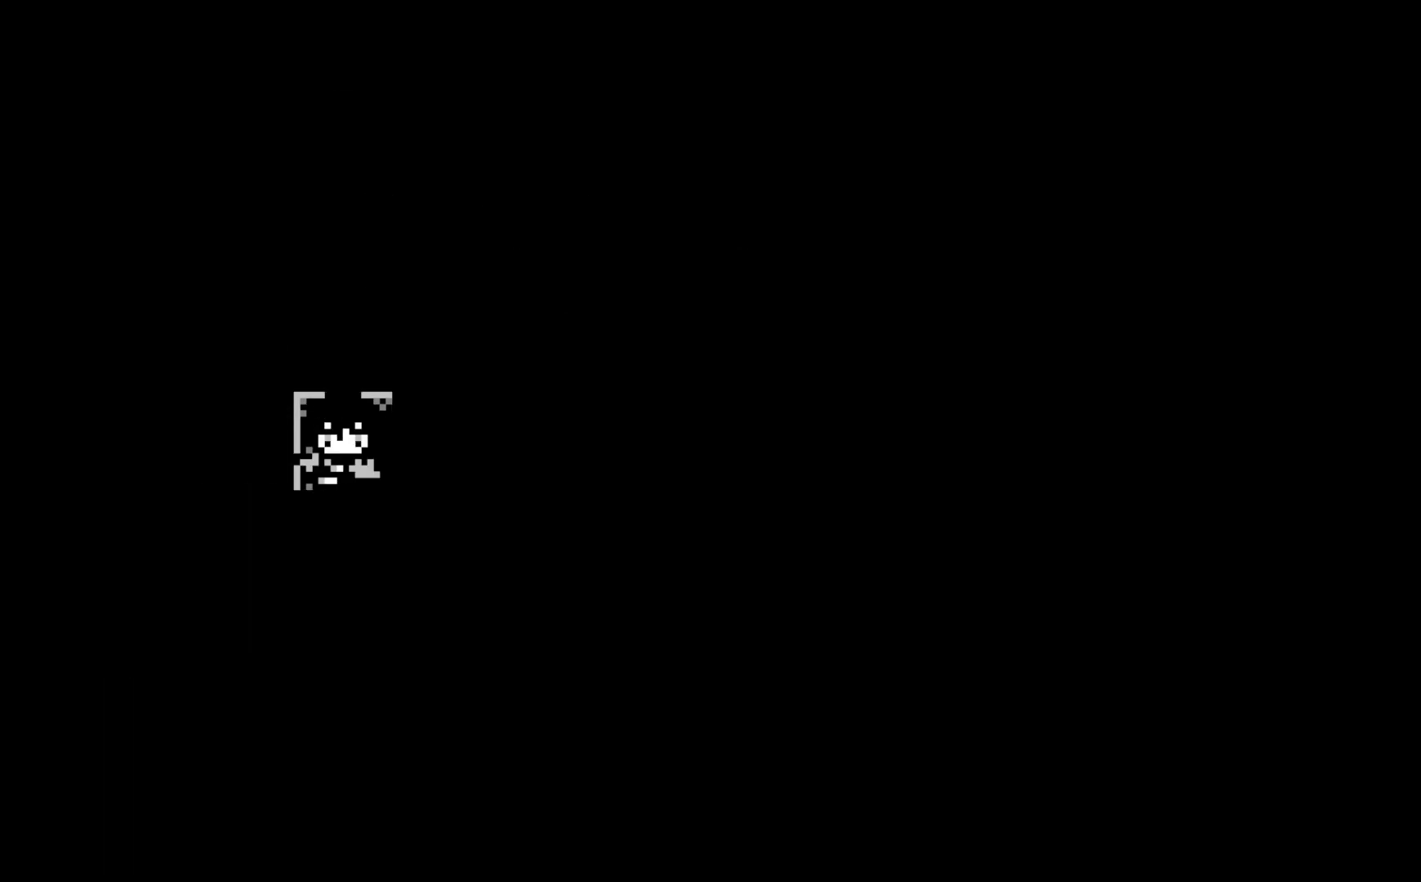
{"buttons": [], "left_stick": "center", "events": []}
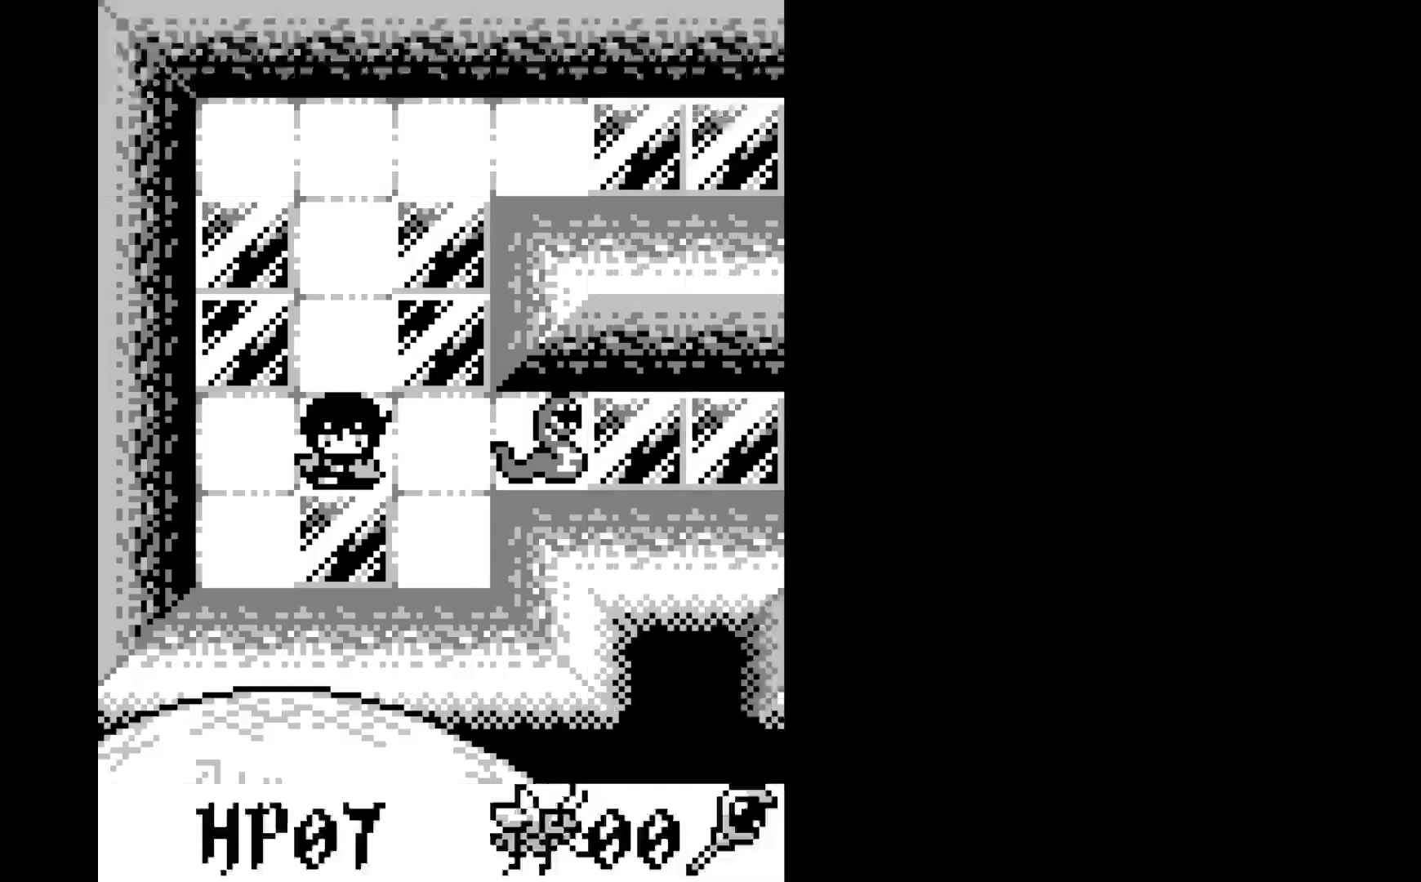
{"buttons": [], "left_stick": "center", "events": []}
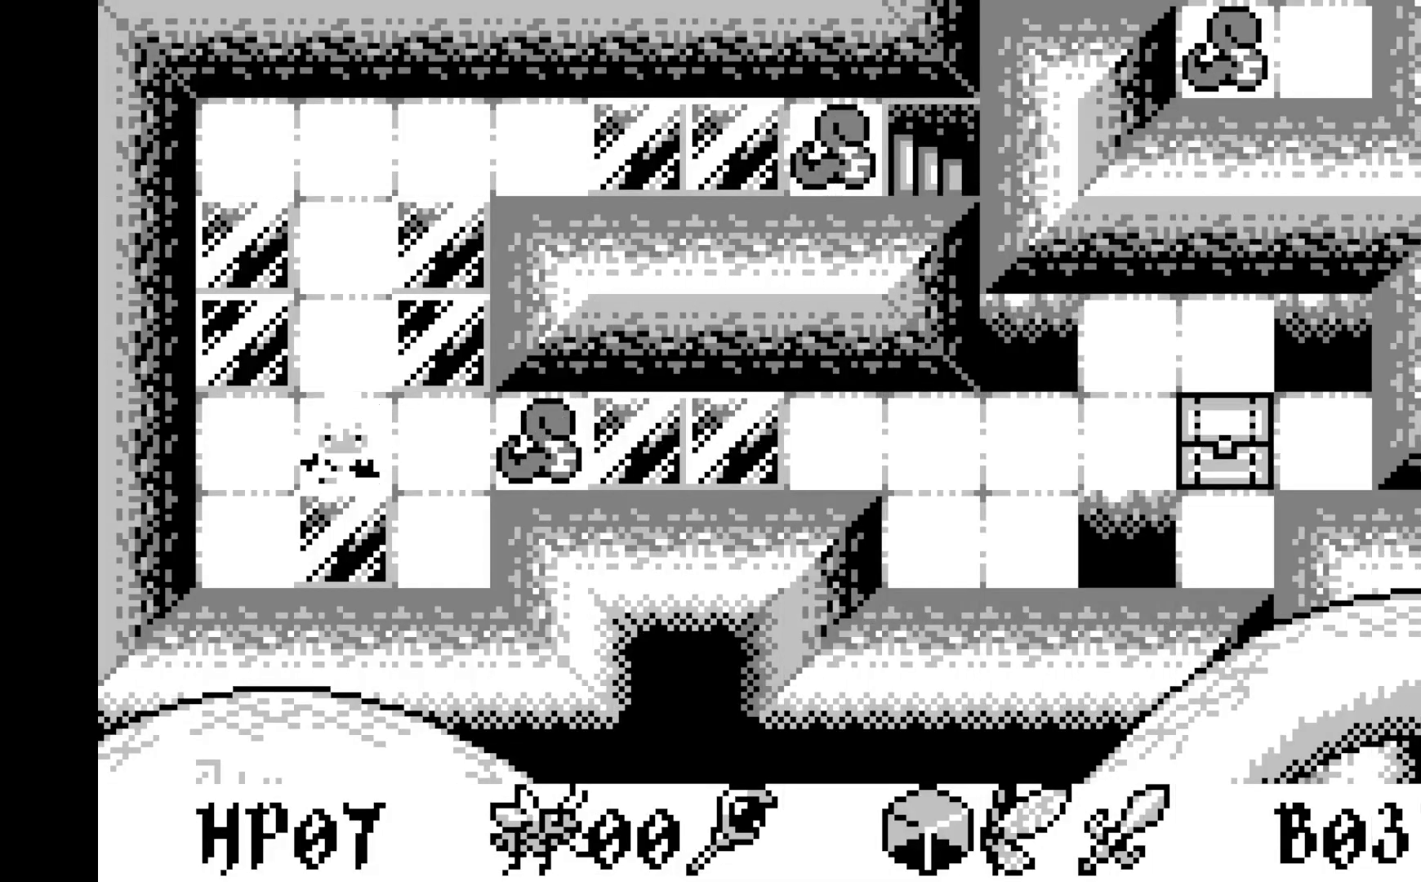
{"buttons": [], "left_stick": "center", "events": []}
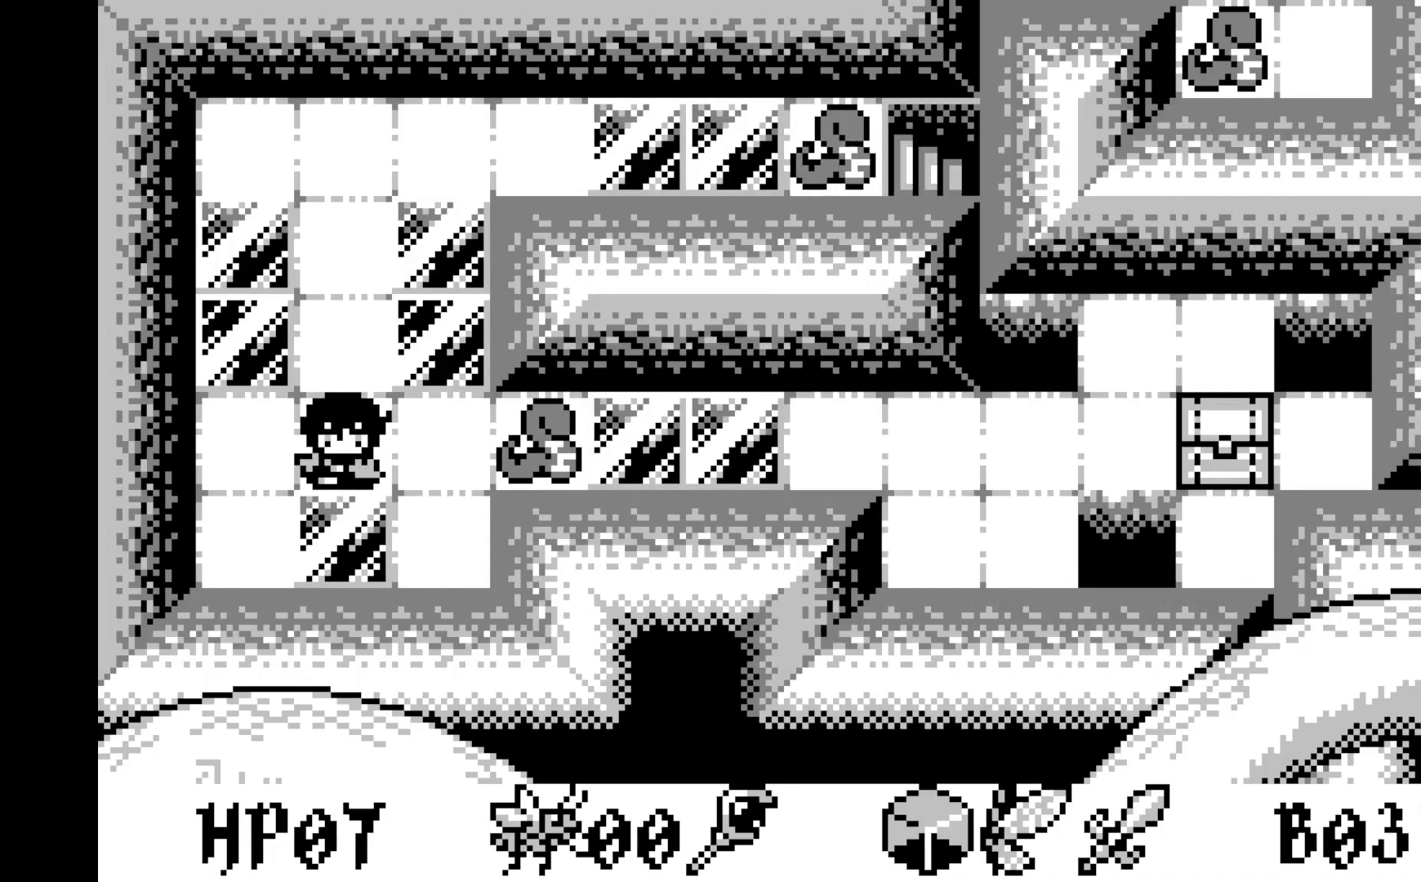
{"buttons": [], "left_stick": "center", "events": []}
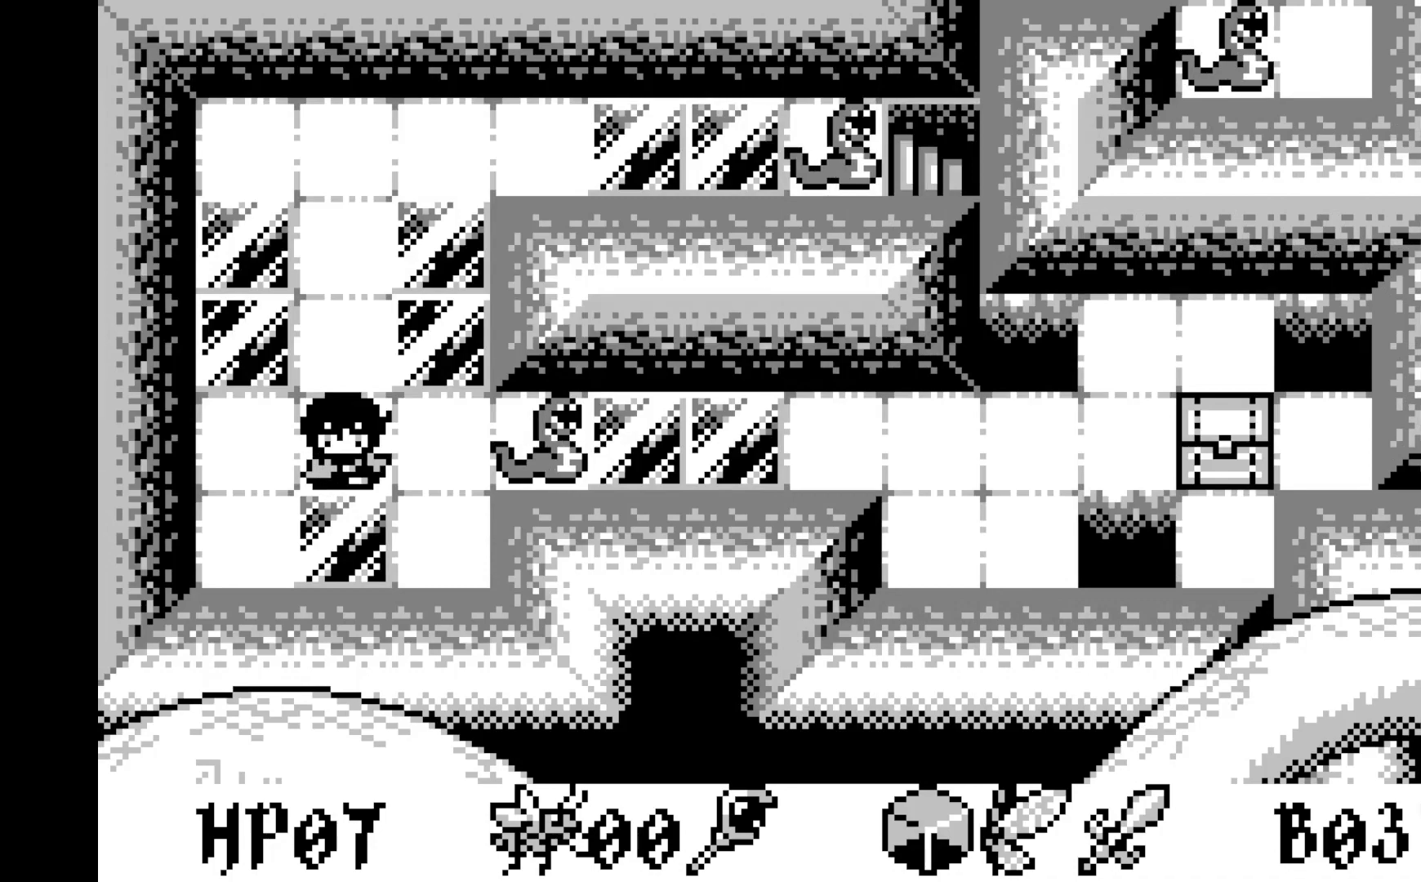
{"buttons": [], "left_stick": "center", "events": []}
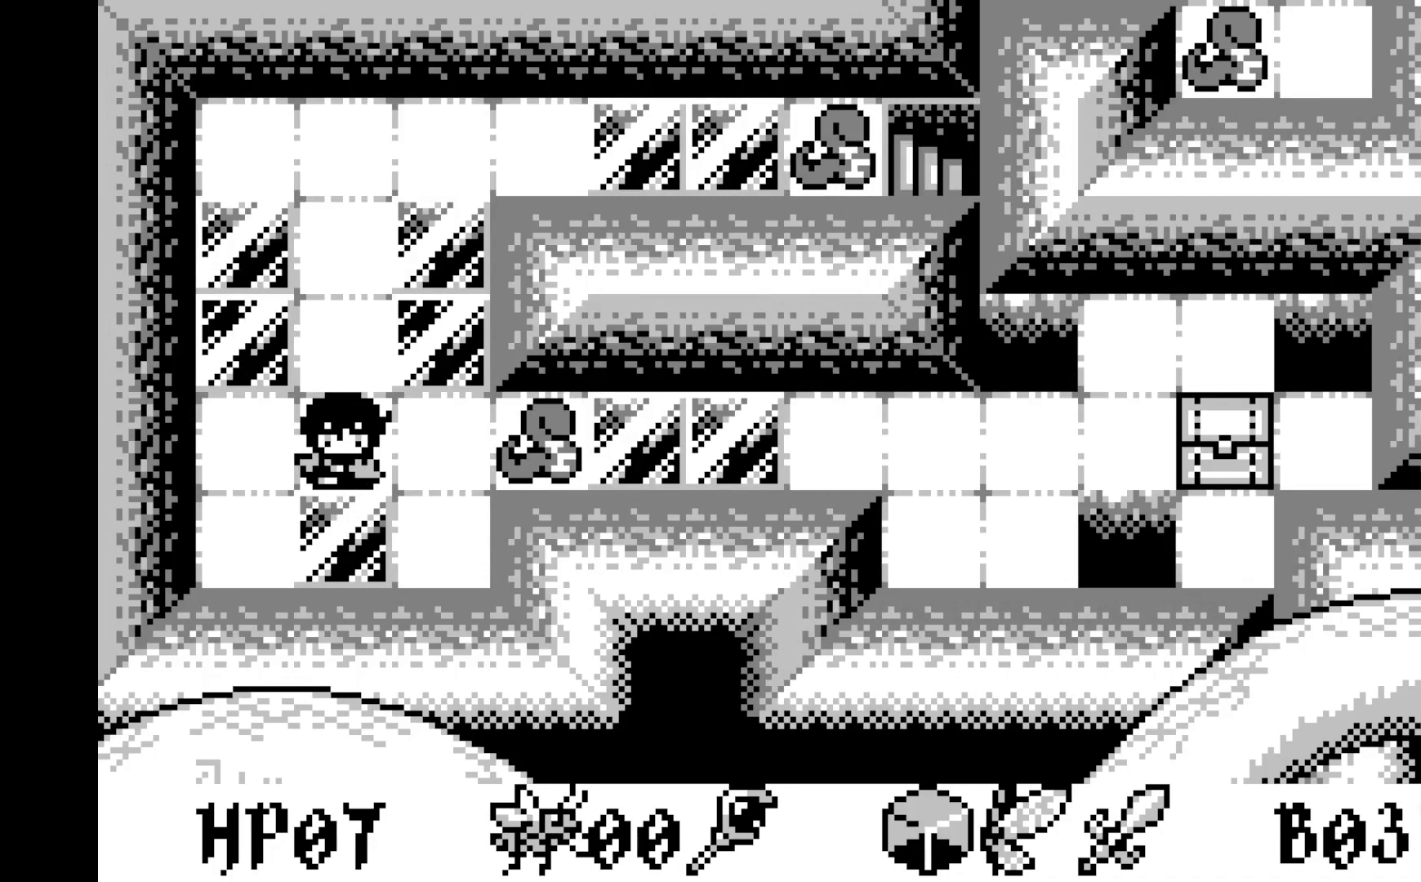
{"buttons": [], "left_stick": "center", "events": []}
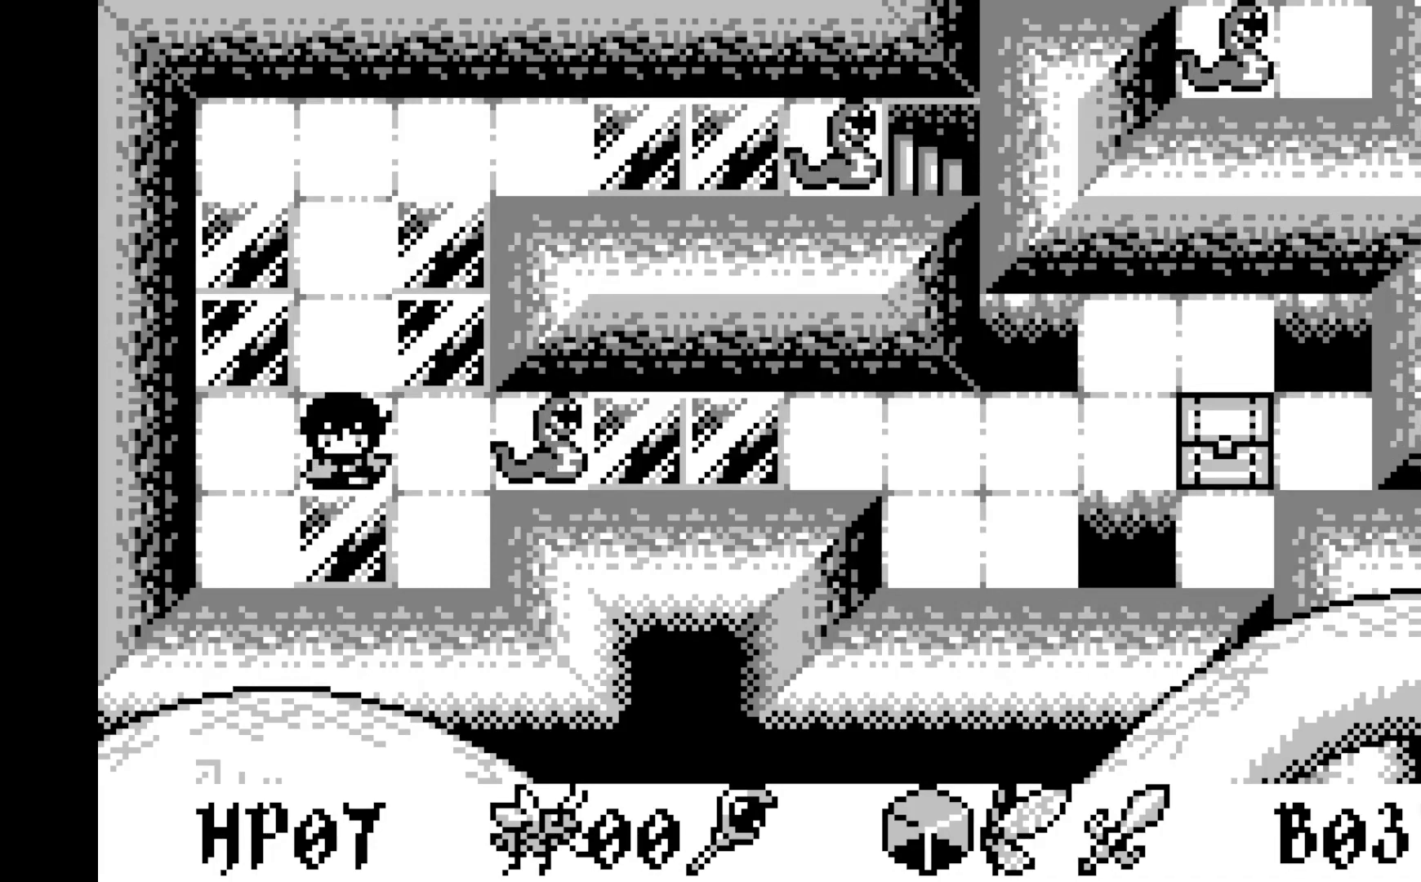
{"buttons": [], "left_stick": "center", "events": [[50, "DPAD_UP", "down"], [233, "DPAD_UP", "up"]]}
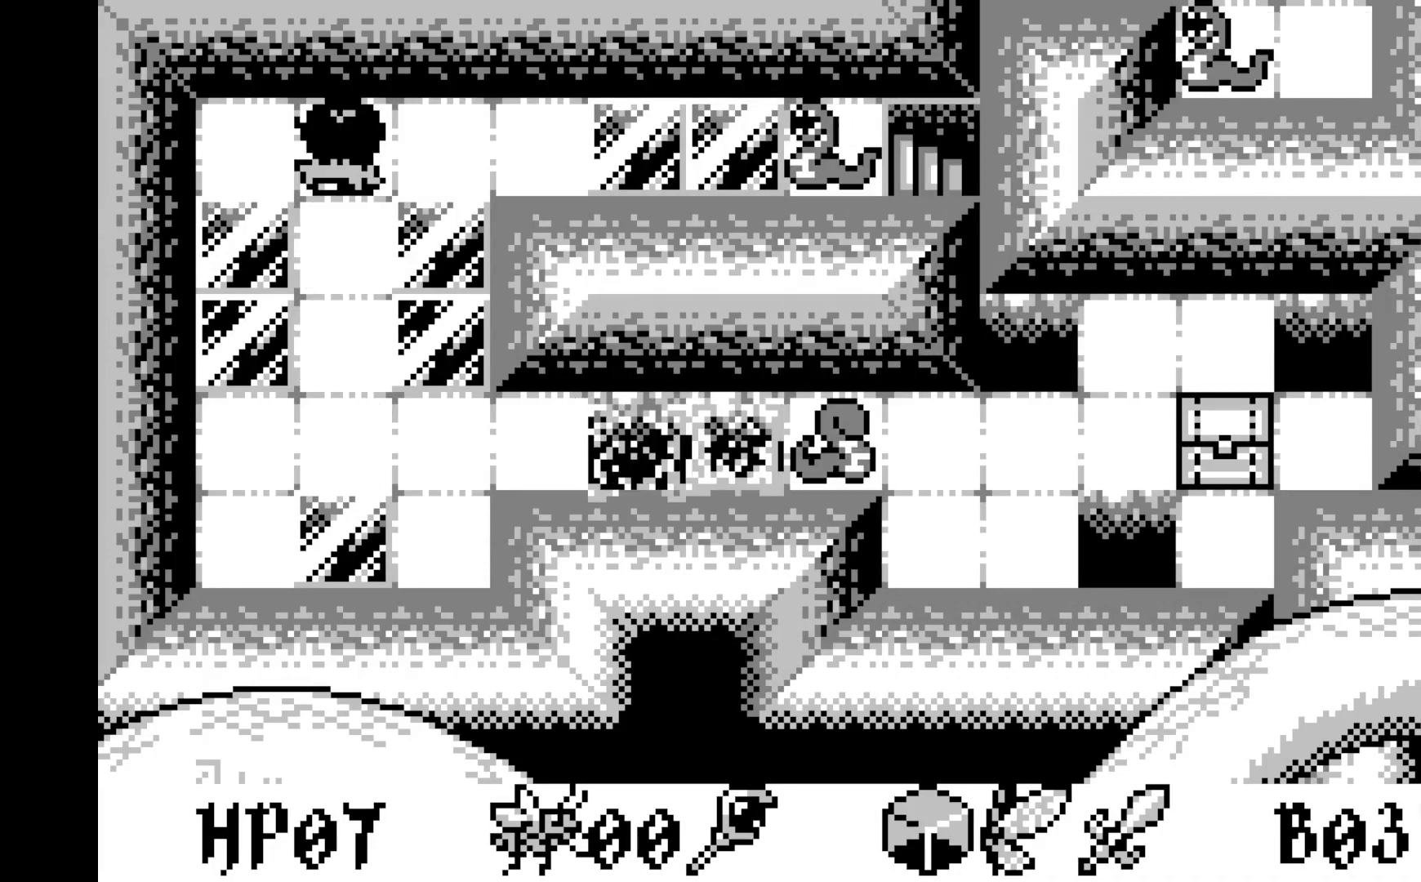
{"buttons": [], "left_stick": "center", "events": [[417, "DPAD_RIGHT", "down"], [467, "DPAD_RIGHT", "up"]]}
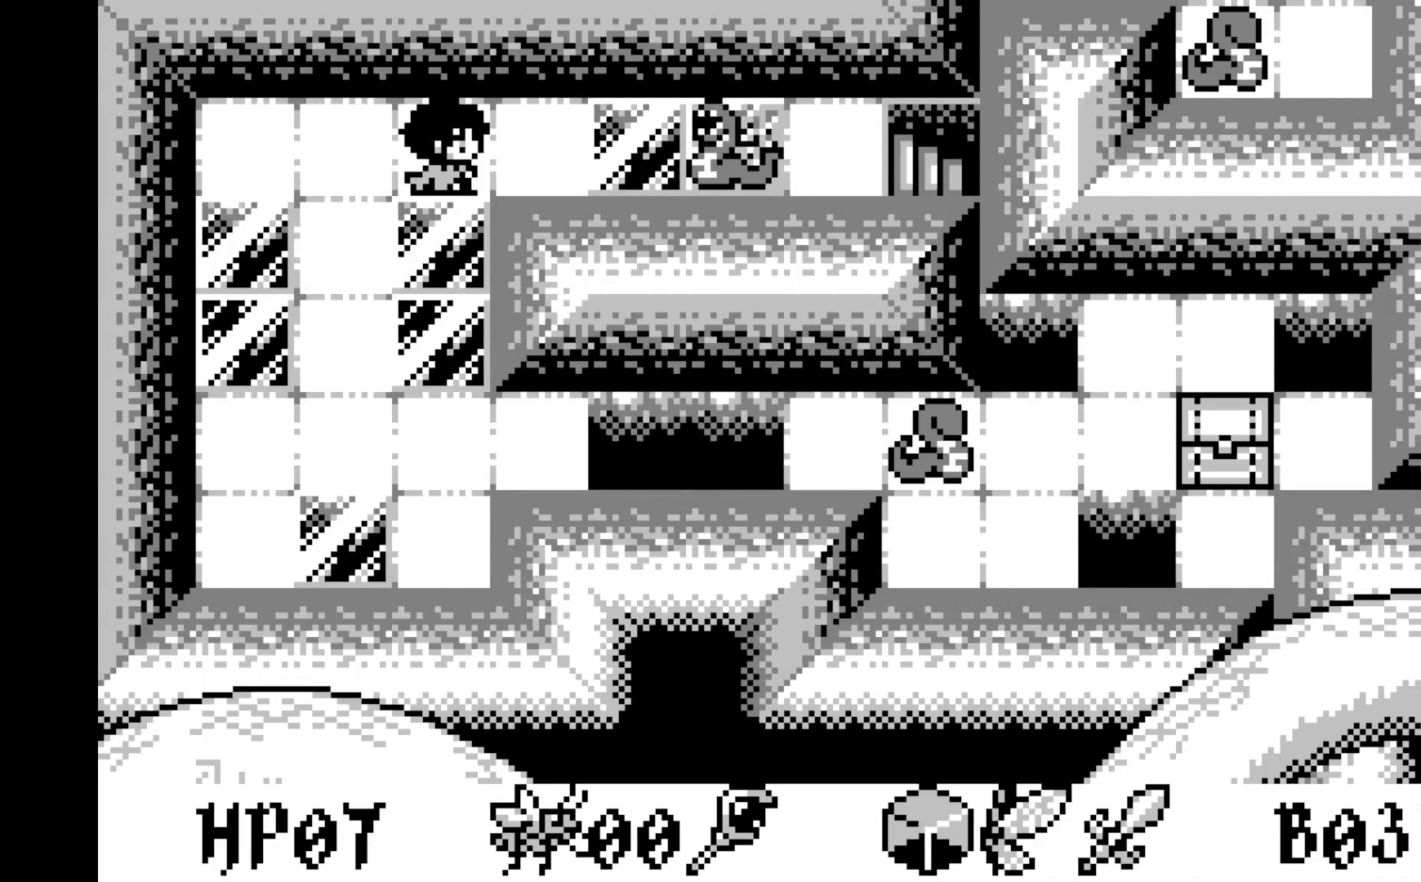
{"buttons": [], "left_stick": "center", "events": [[350, "A", "down"], [467, "A", "up"]]}
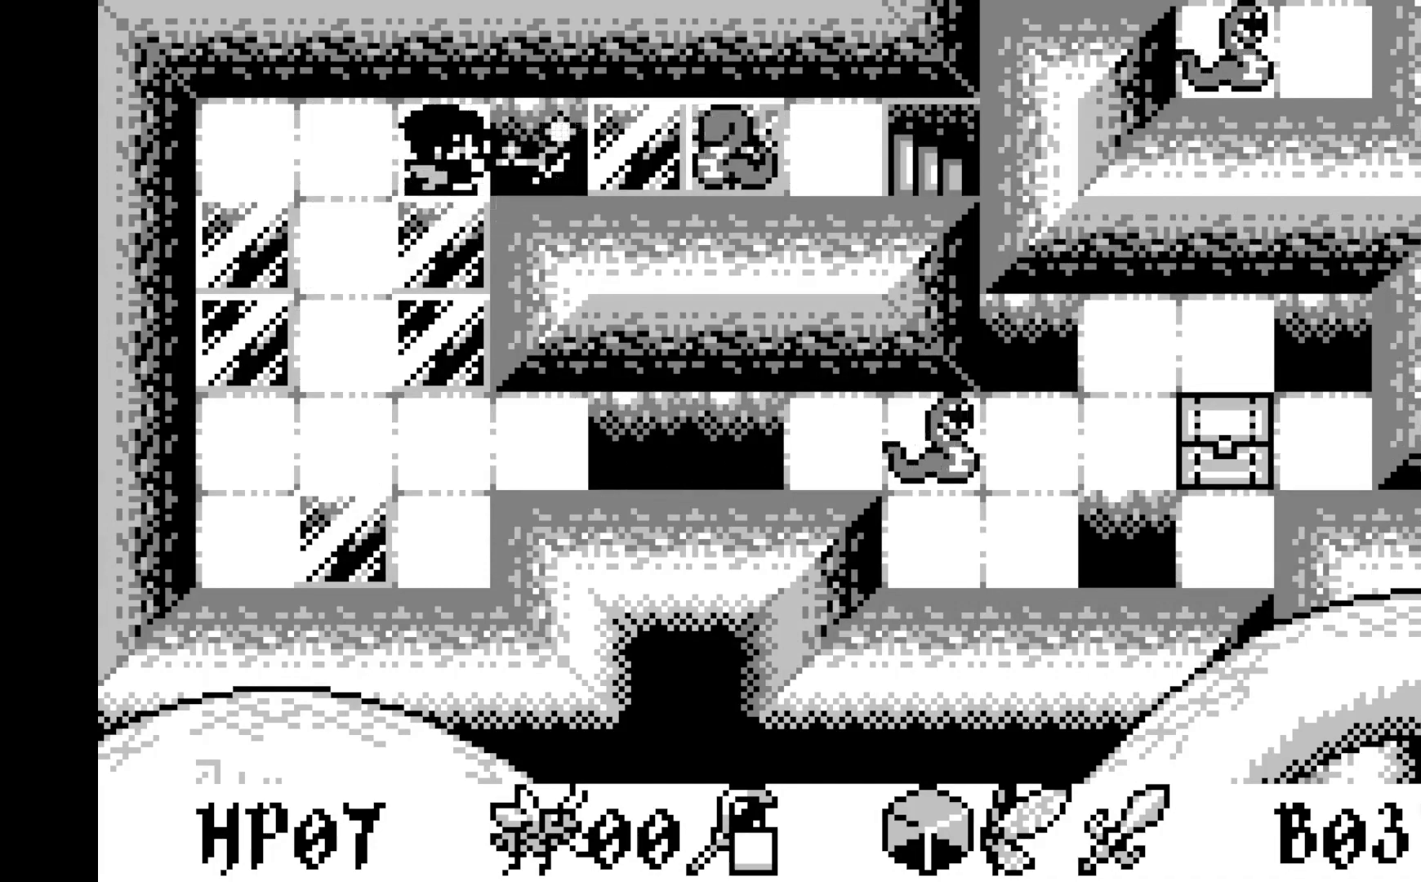
{"buttons": [], "left_stick": "center", "events": []}
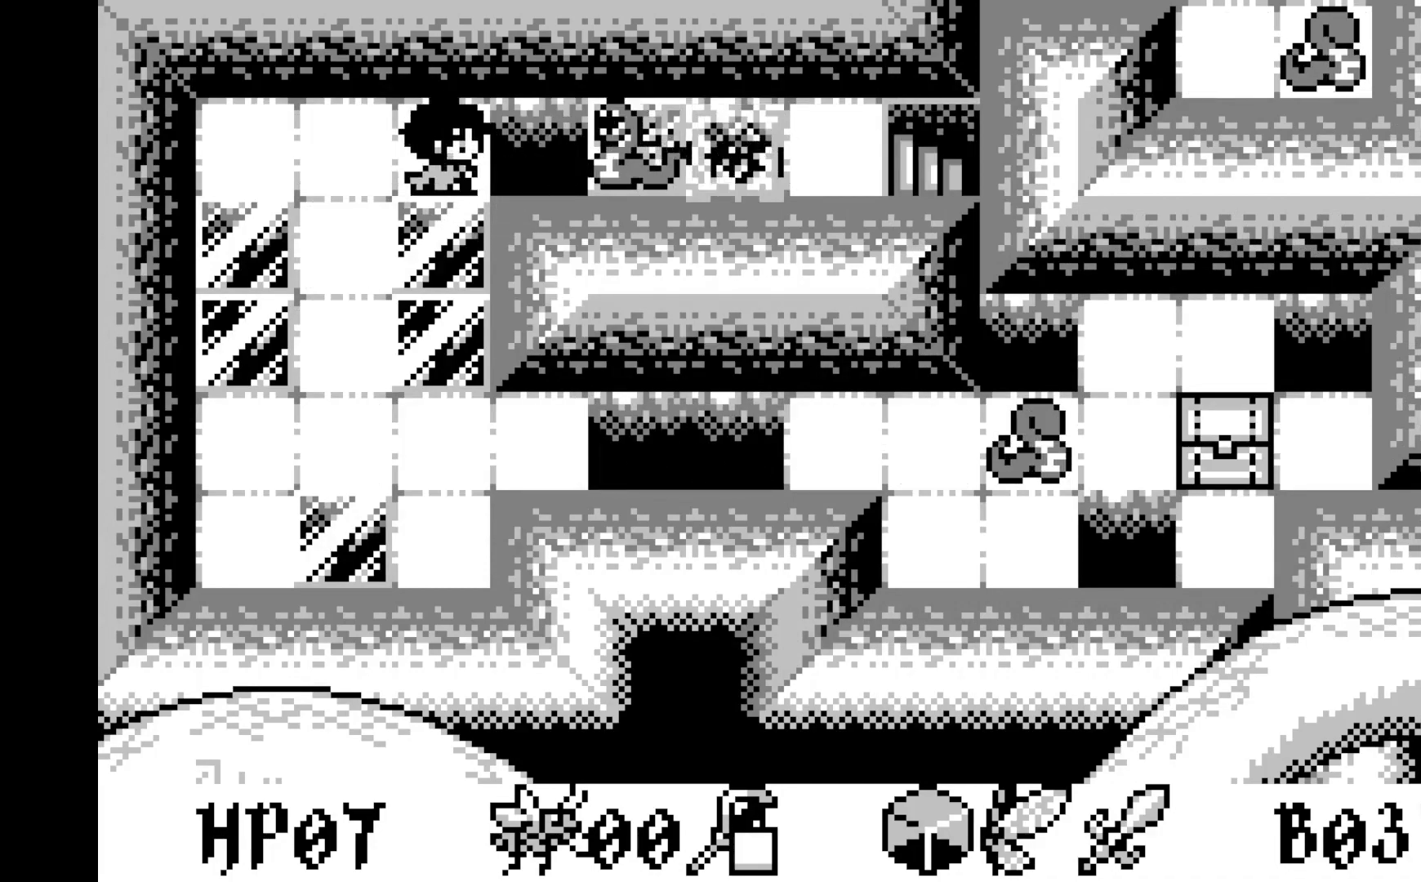
{"buttons": [], "left_stick": "center", "events": []}
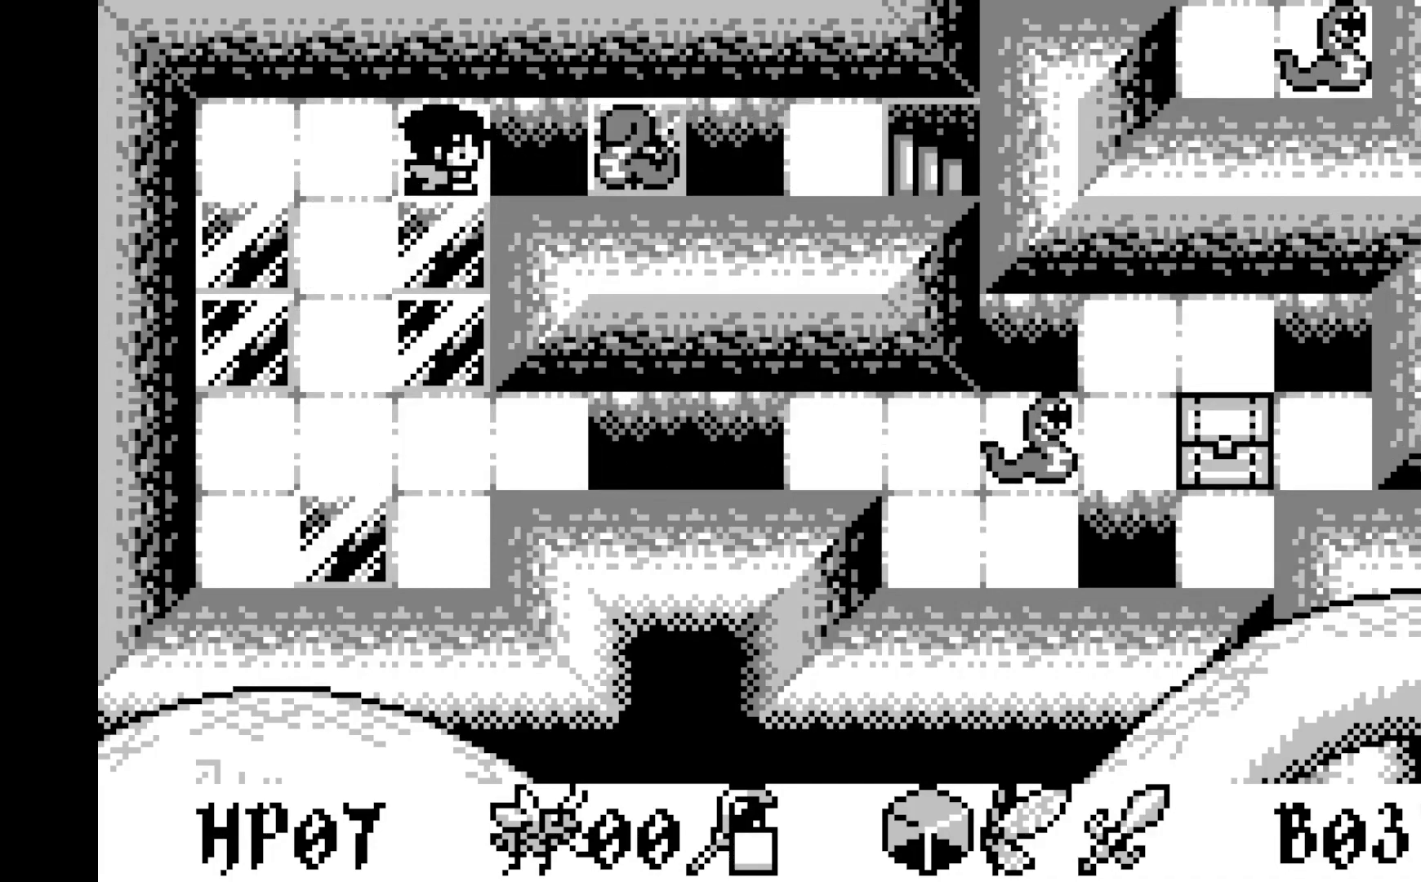
{"buttons": [], "left_stick": "center", "events": []}